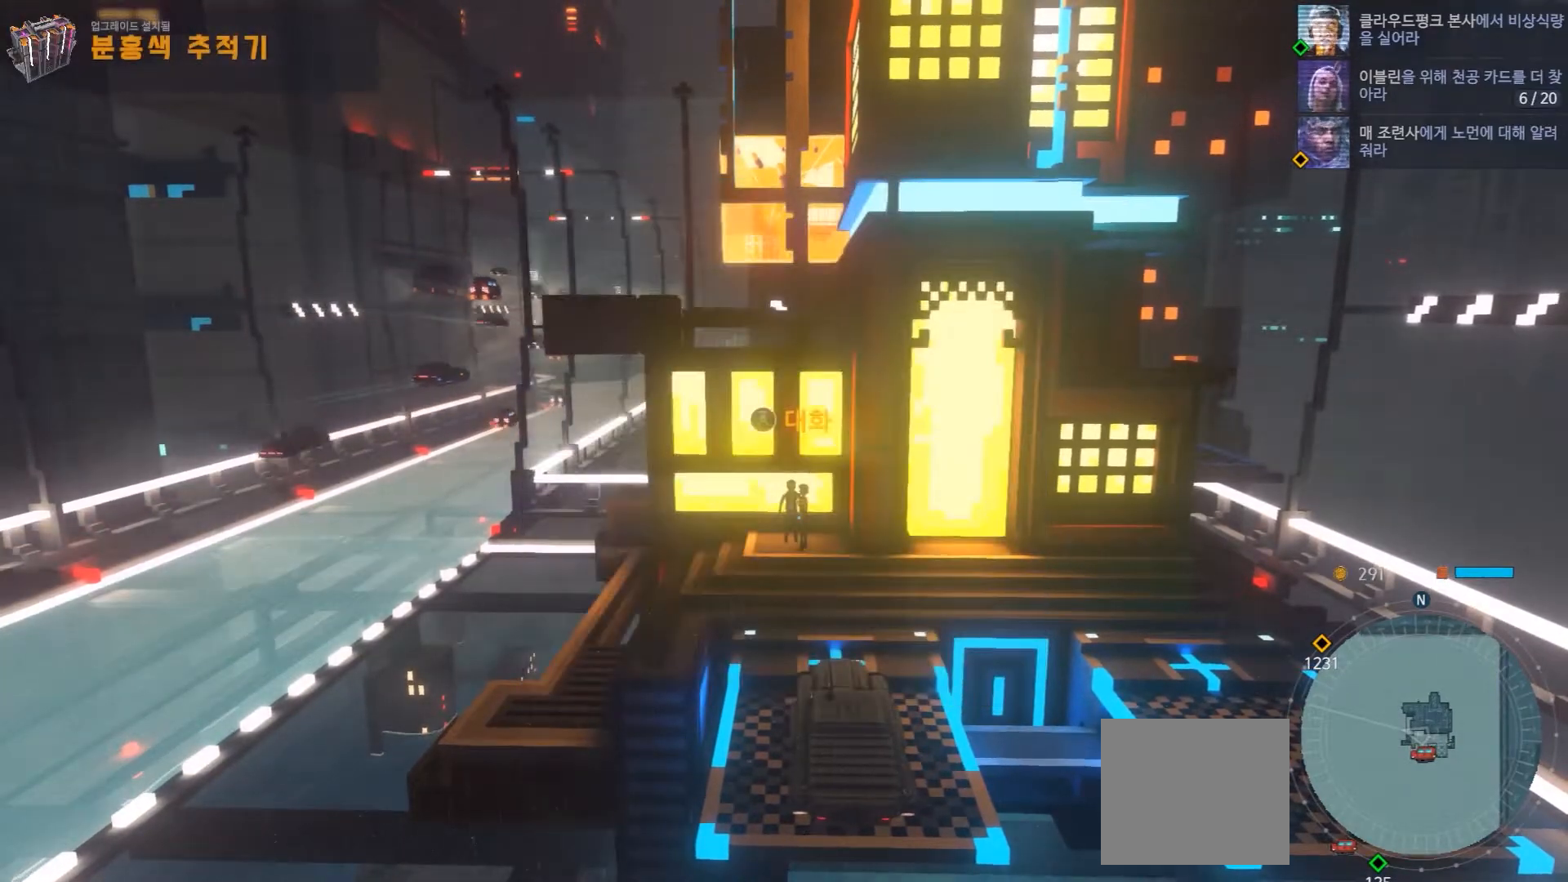
Gameplay with a controller (Xbox layout); each line is a JSON object with the inputs held at the frame after it (dt_ms = milliseconds from this image to that frame). "events" lists button and stick changes between this image and that frame as [ms after this image, input, new state], when the widget could be followed in between. Not read: L1 L3 R1 R2 R3.
{"dt_ms": 500, "buttons": [], "left_stick": "down-right", "right_stick": "center", "events": [[483, "left_stick", "down-right"]]}
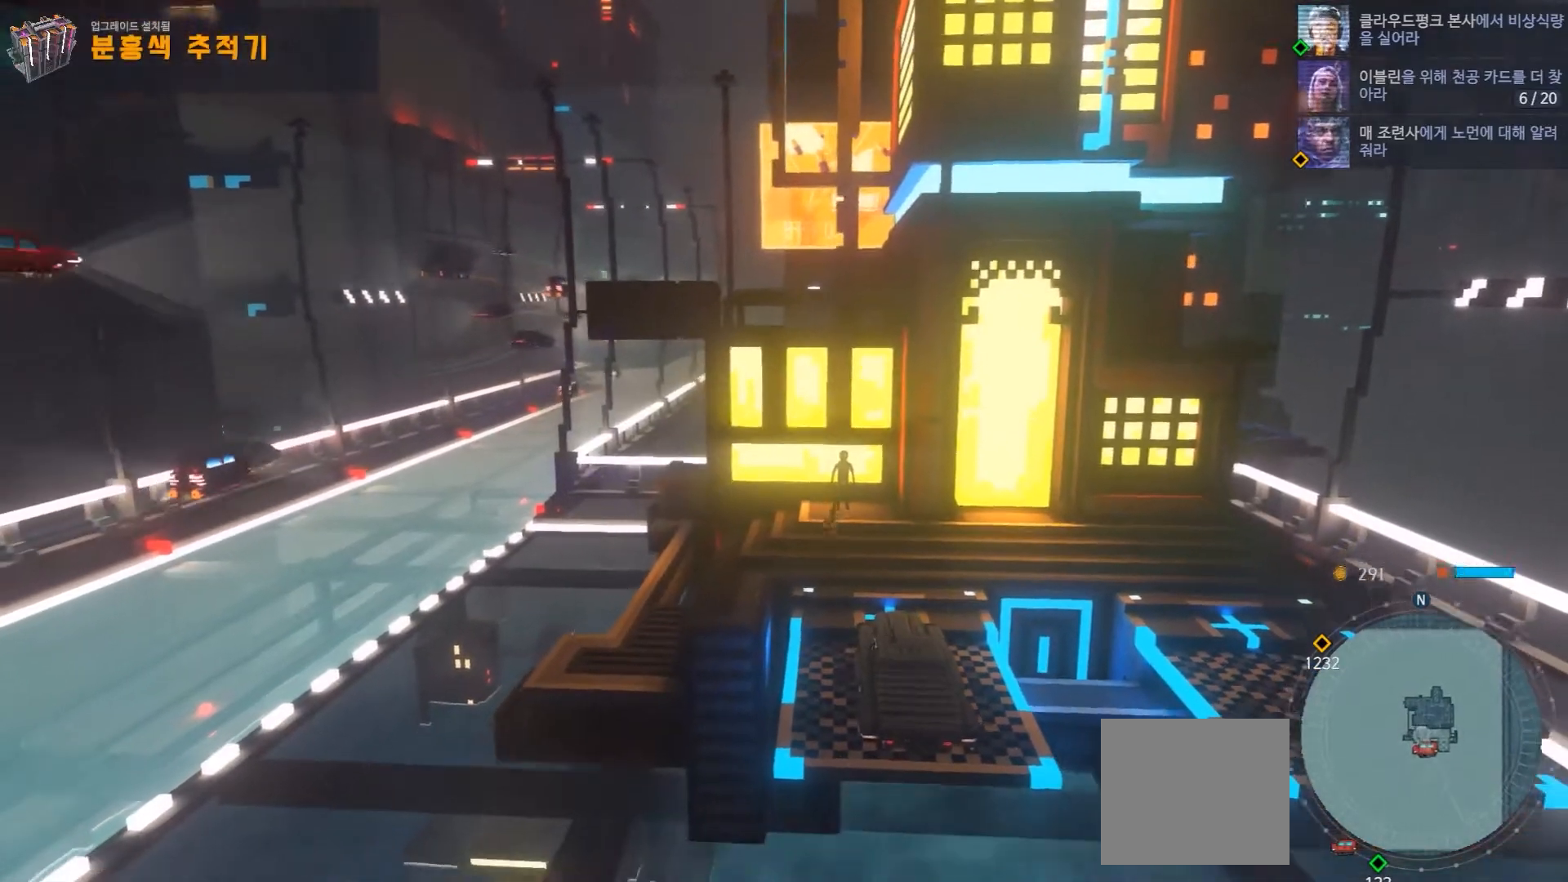
{"dt_ms": 500, "buttons": [], "left_stick": "down", "right_stick": "center", "events": [[167, "left_stick", "down"]]}
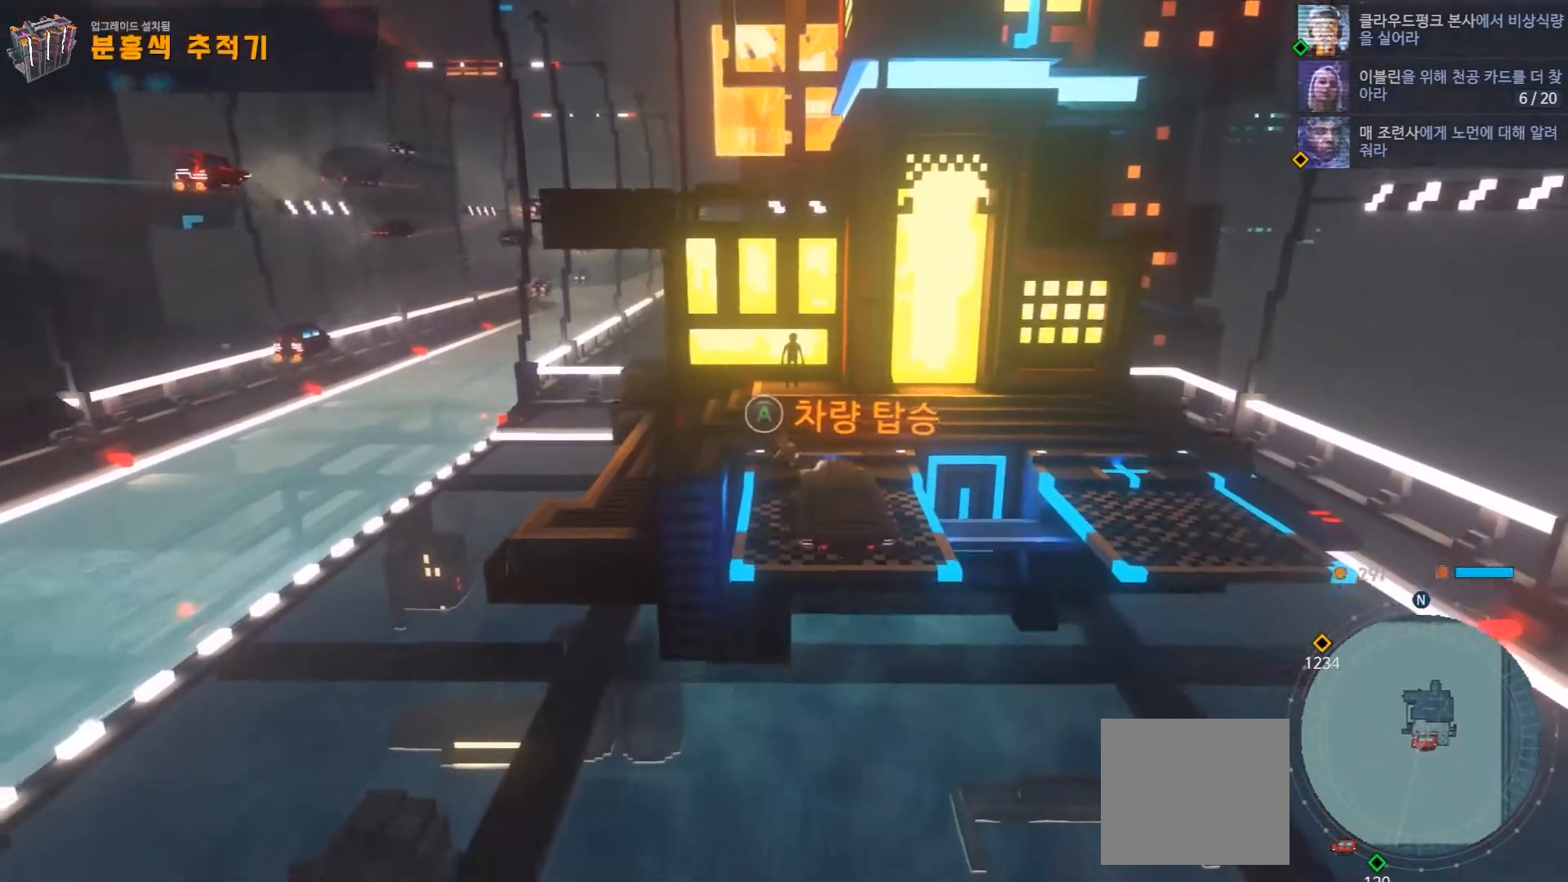
{"dt_ms": 500, "buttons": [], "left_stick": "center", "right_stick": "center", "events": [[67, "left_stick", "center"], [167, "A", "down"], [300, "A", "up"]]}
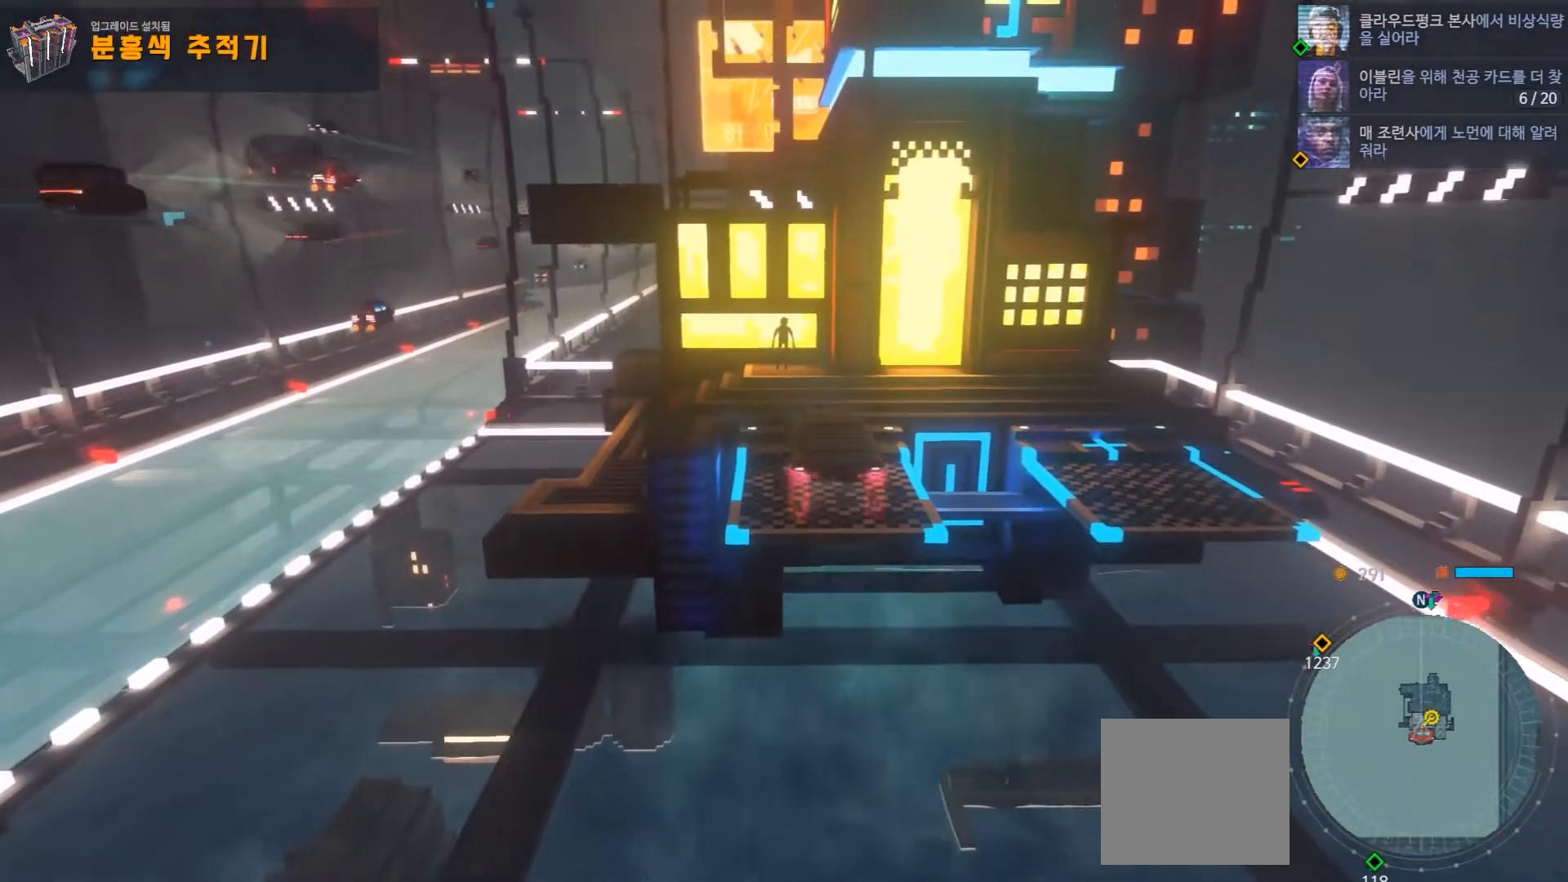
{"dt_ms": 500, "buttons": [], "left_stick": "left", "right_stick": "center", "events": [[200, "left_stick", "left"]]}
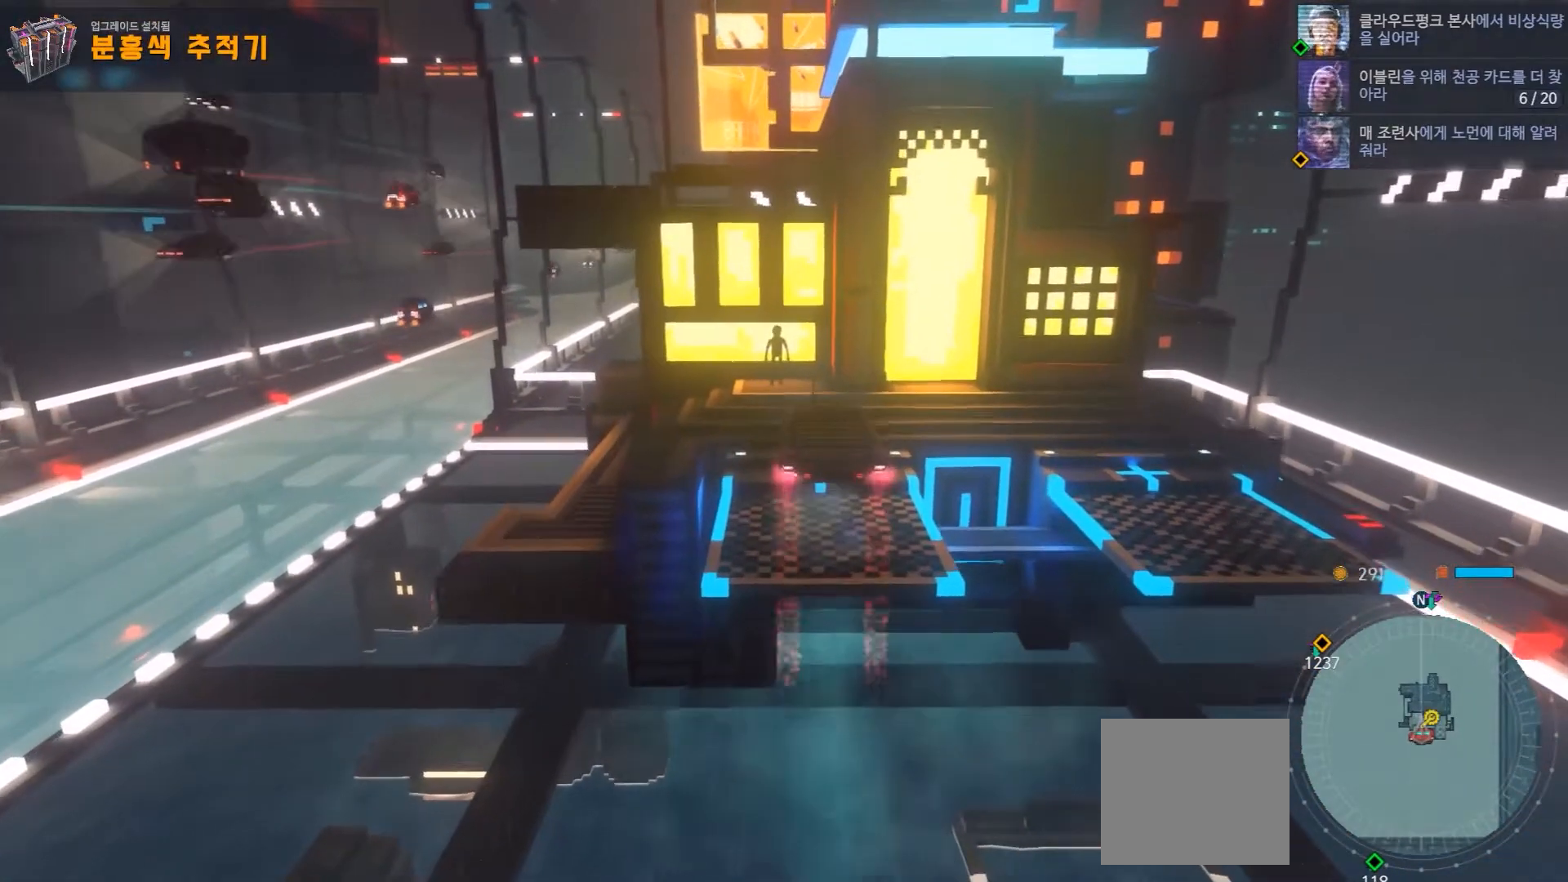
{"dt_ms": 500, "buttons": [], "left_stick": "left", "right_stick": "center", "events": []}
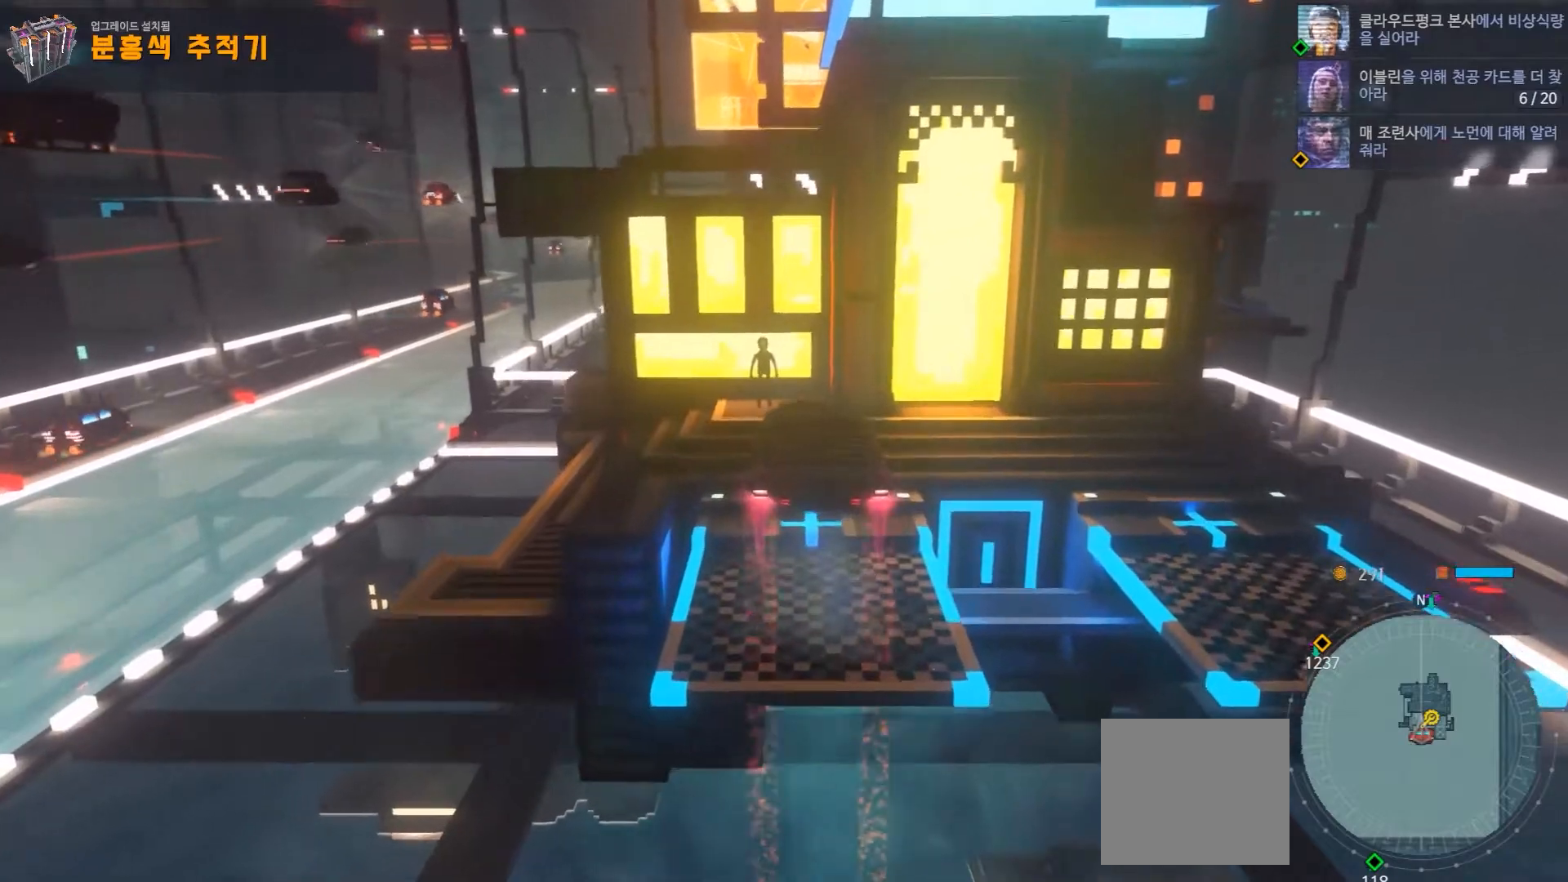
{"dt_ms": 500, "buttons": [], "left_stick": "left", "right_stick": "center", "events": []}
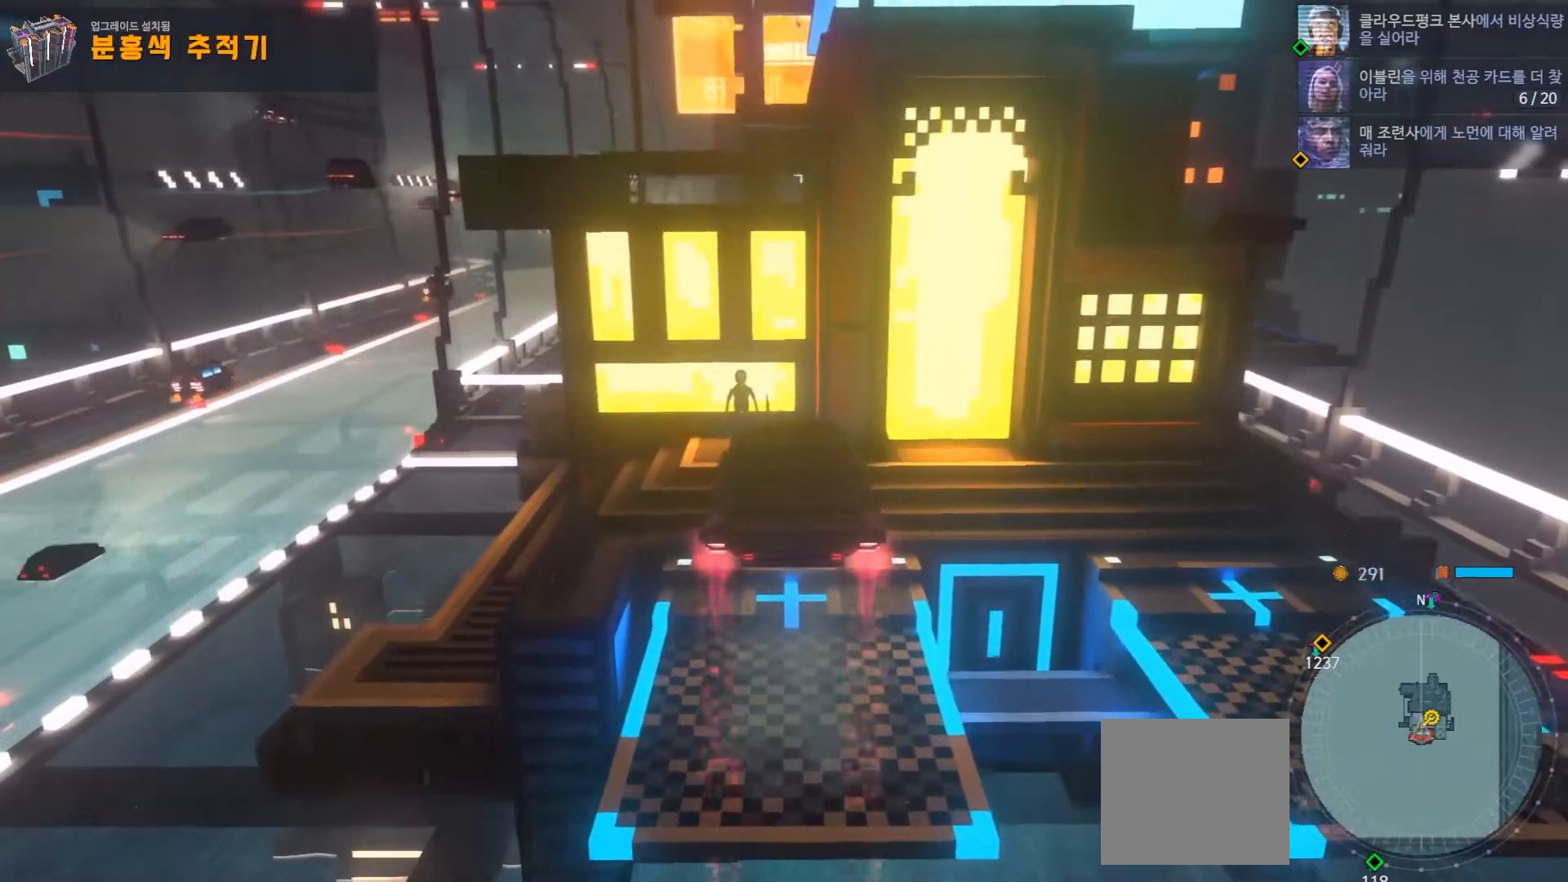
{"dt_ms": 1000, "buttons": [], "left_stick": "left", "right_stick": "center"}
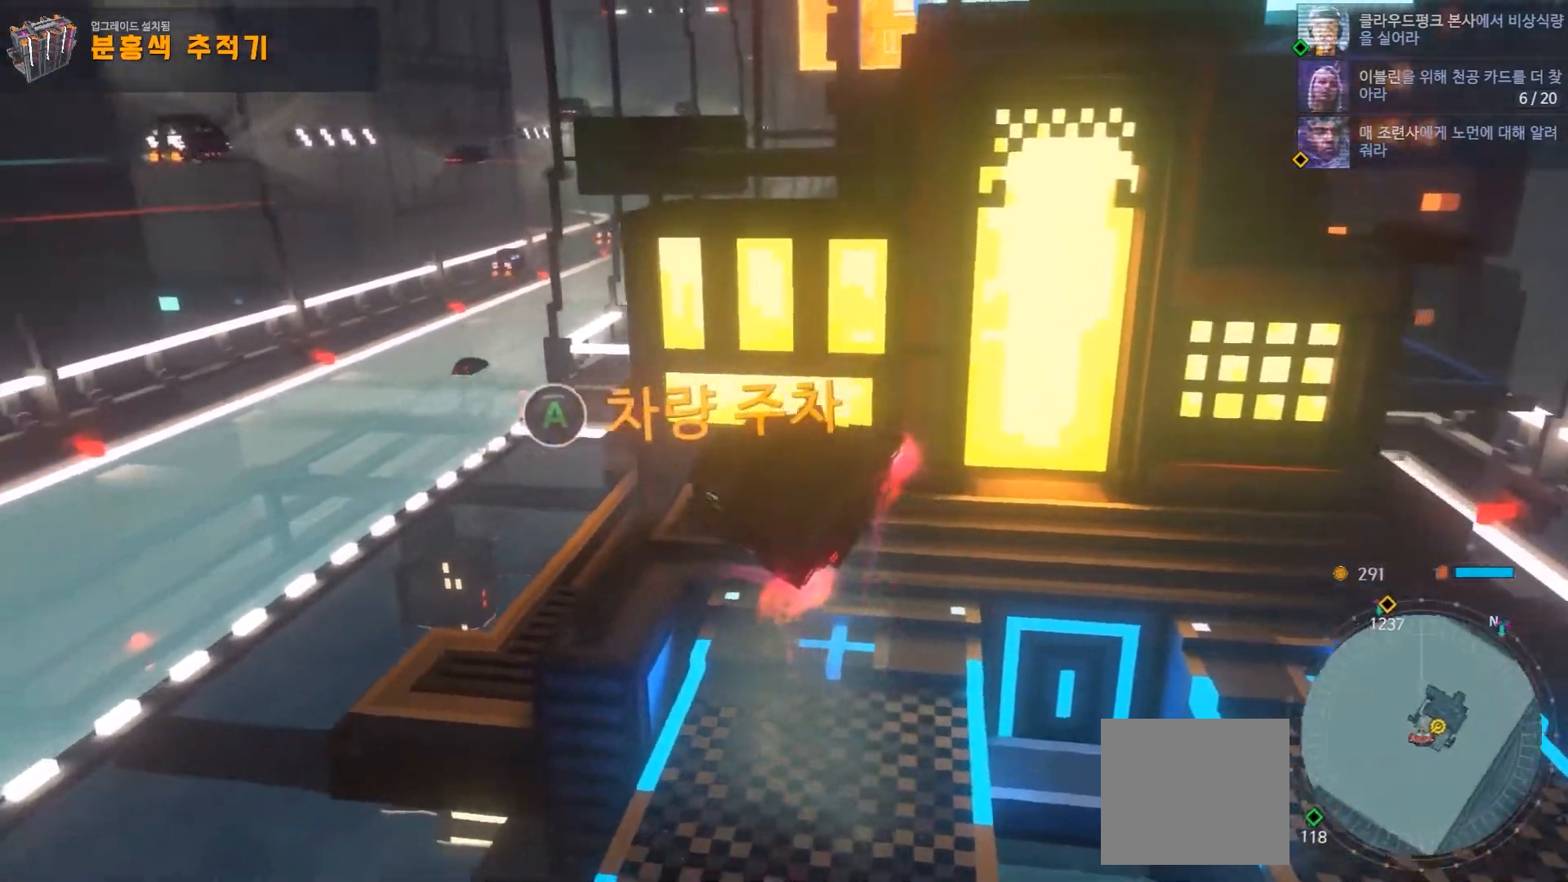
{"dt_ms": 500, "buttons": [], "left_stick": "center", "right_stick": "center", "events": [[100, "left_stick", "center"]]}
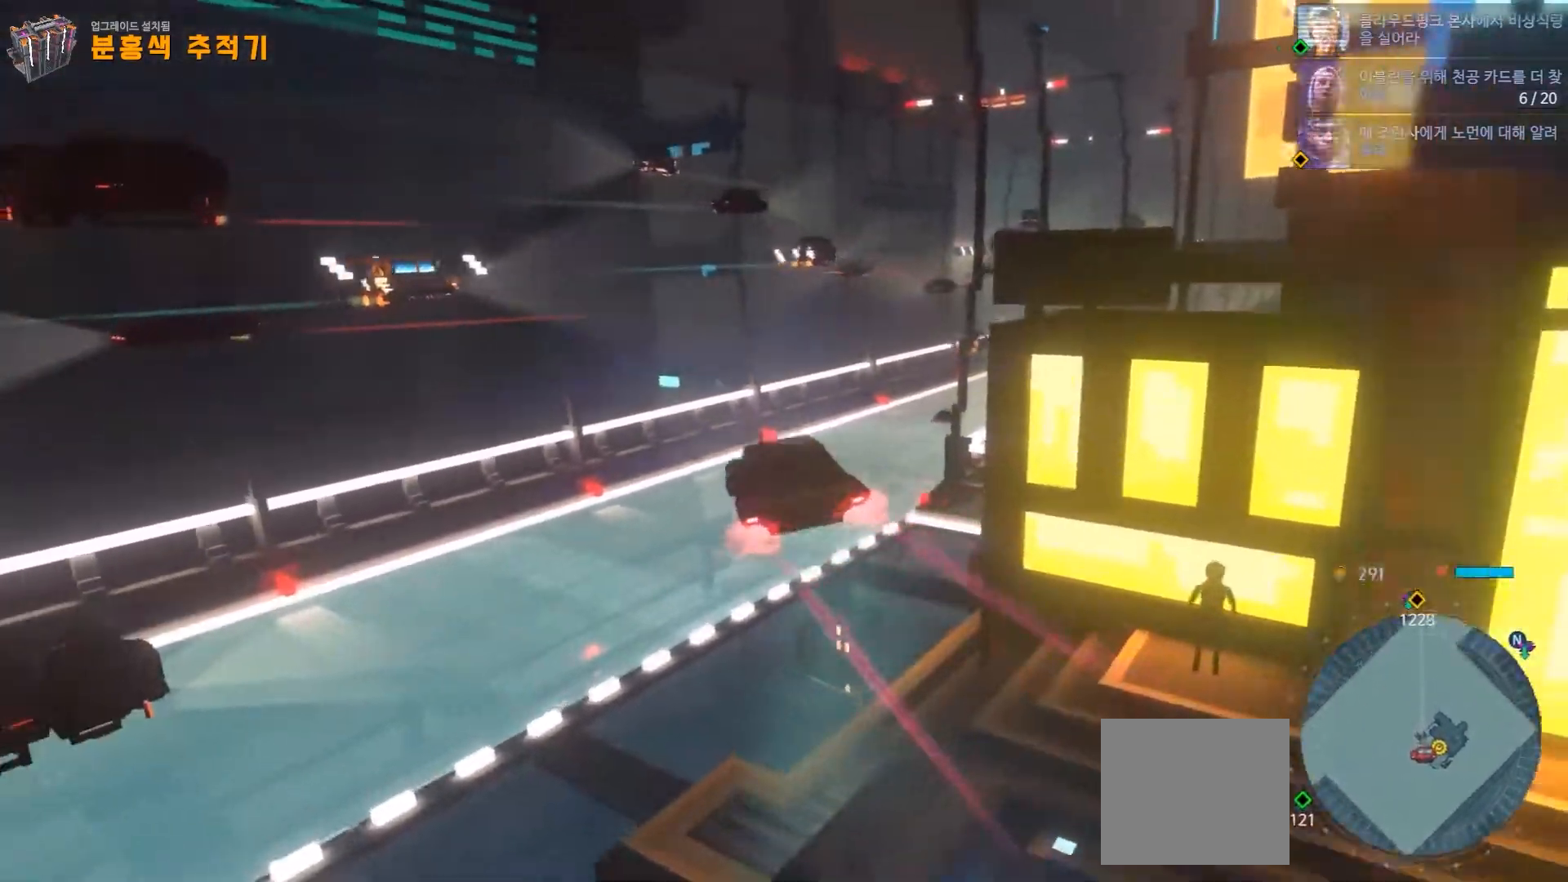
{"dt_ms": 500, "buttons": [], "left_stick": "right", "right_stick": "center"}
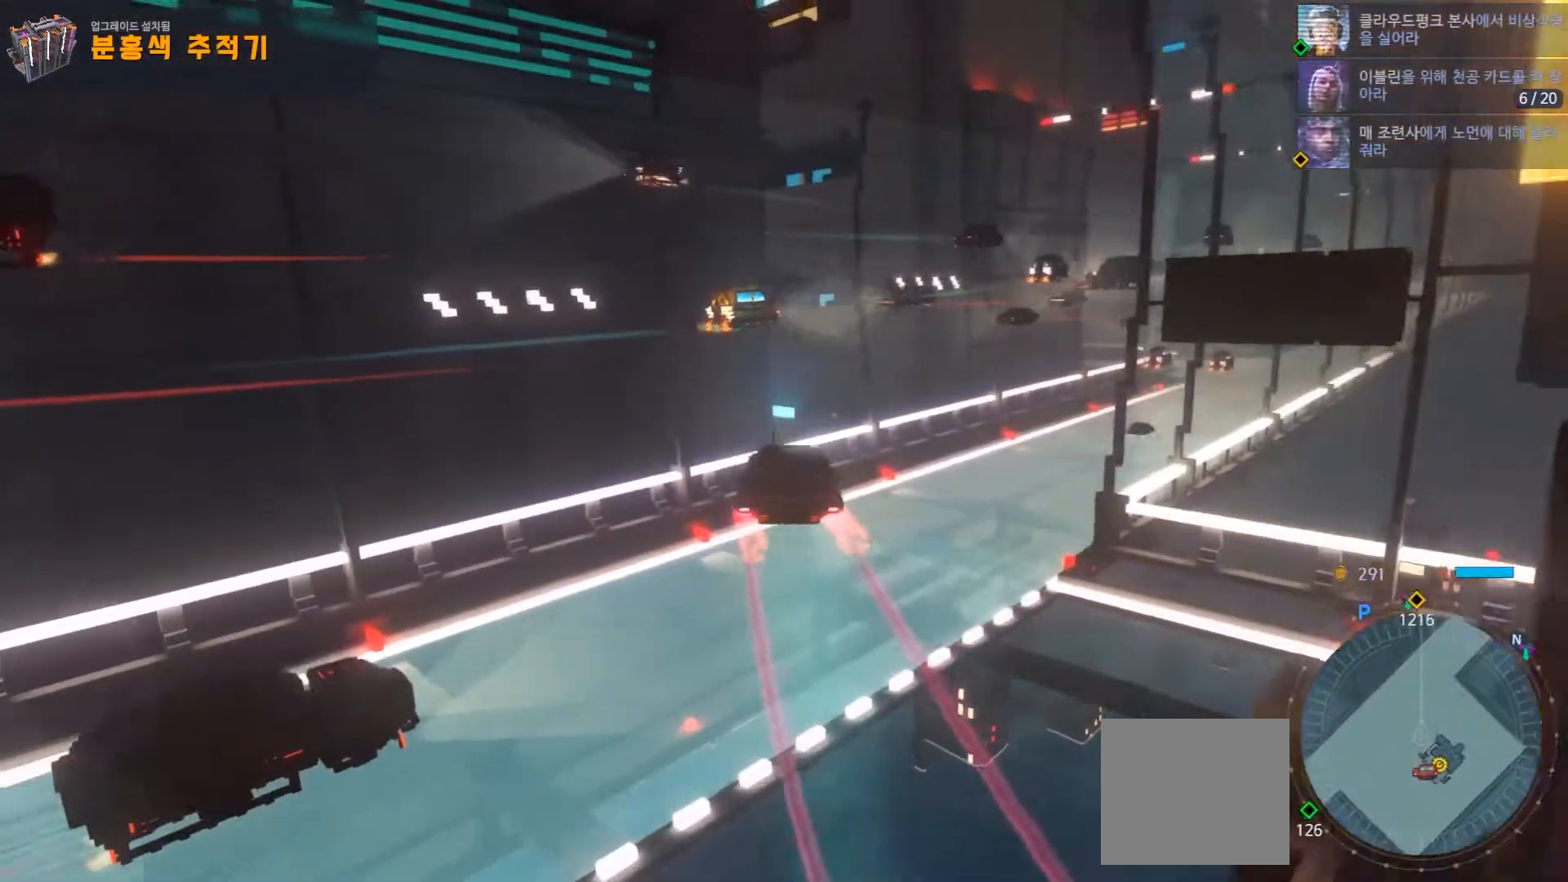
{"dt_ms": 1000, "buttons": [], "left_stick": "right", "right_stick": "down"}
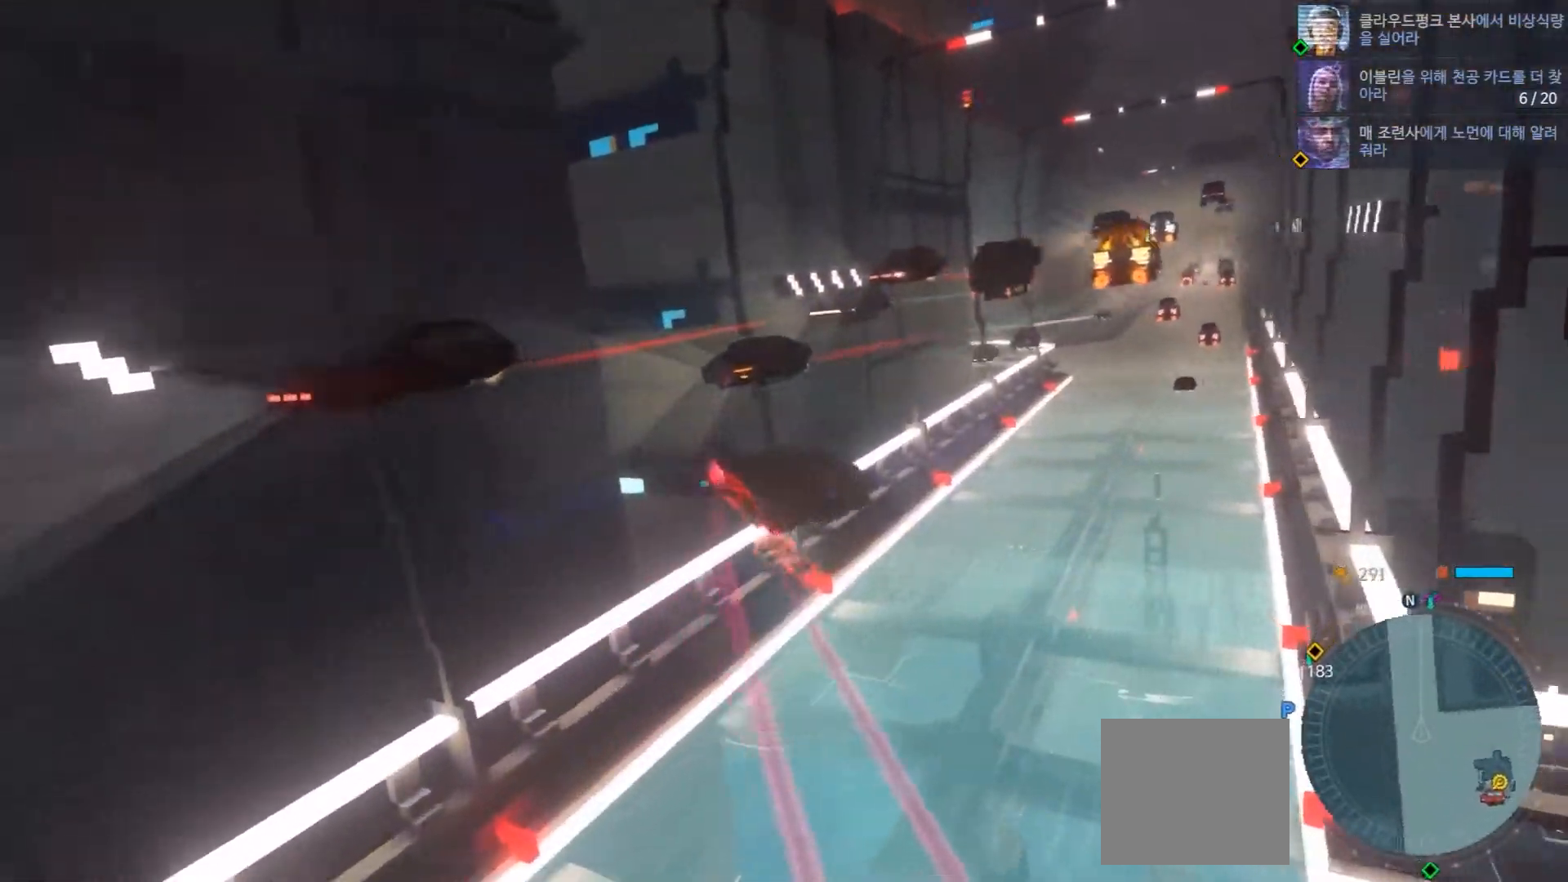
{"dt_ms": 500, "buttons": [], "left_stick": "left", "right_stick": "down", "events": [[100, "left_stick", "center"], [417, "left_stick", "left"]]}
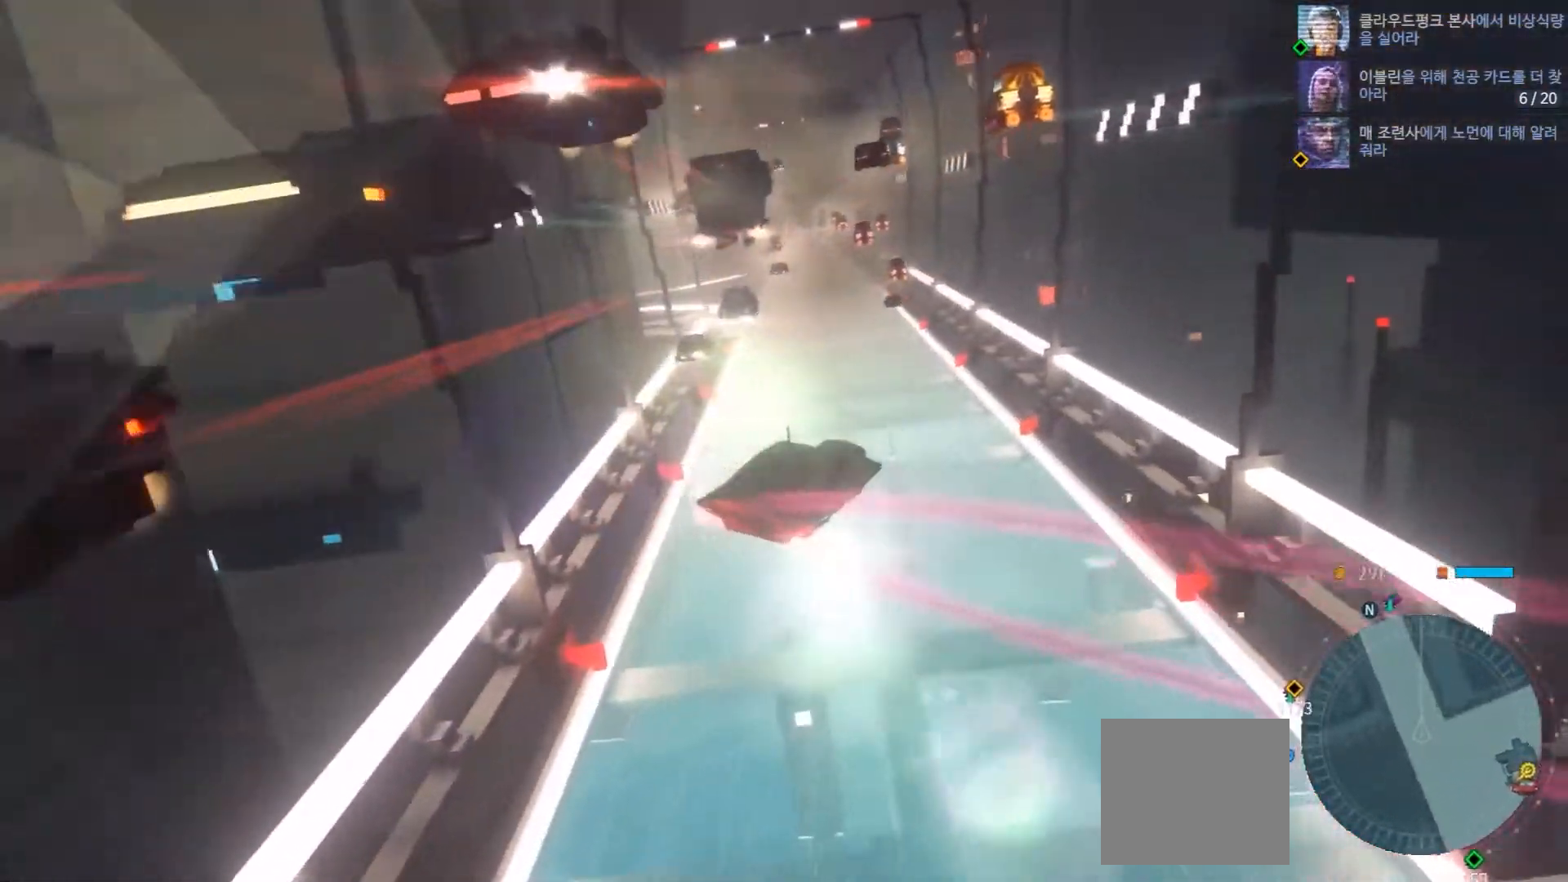
{"dt_ms": 500, "buttons": [], "left_stick": "center", "right_stick": "down", "events": [[350, "left_stick", "center"]]}
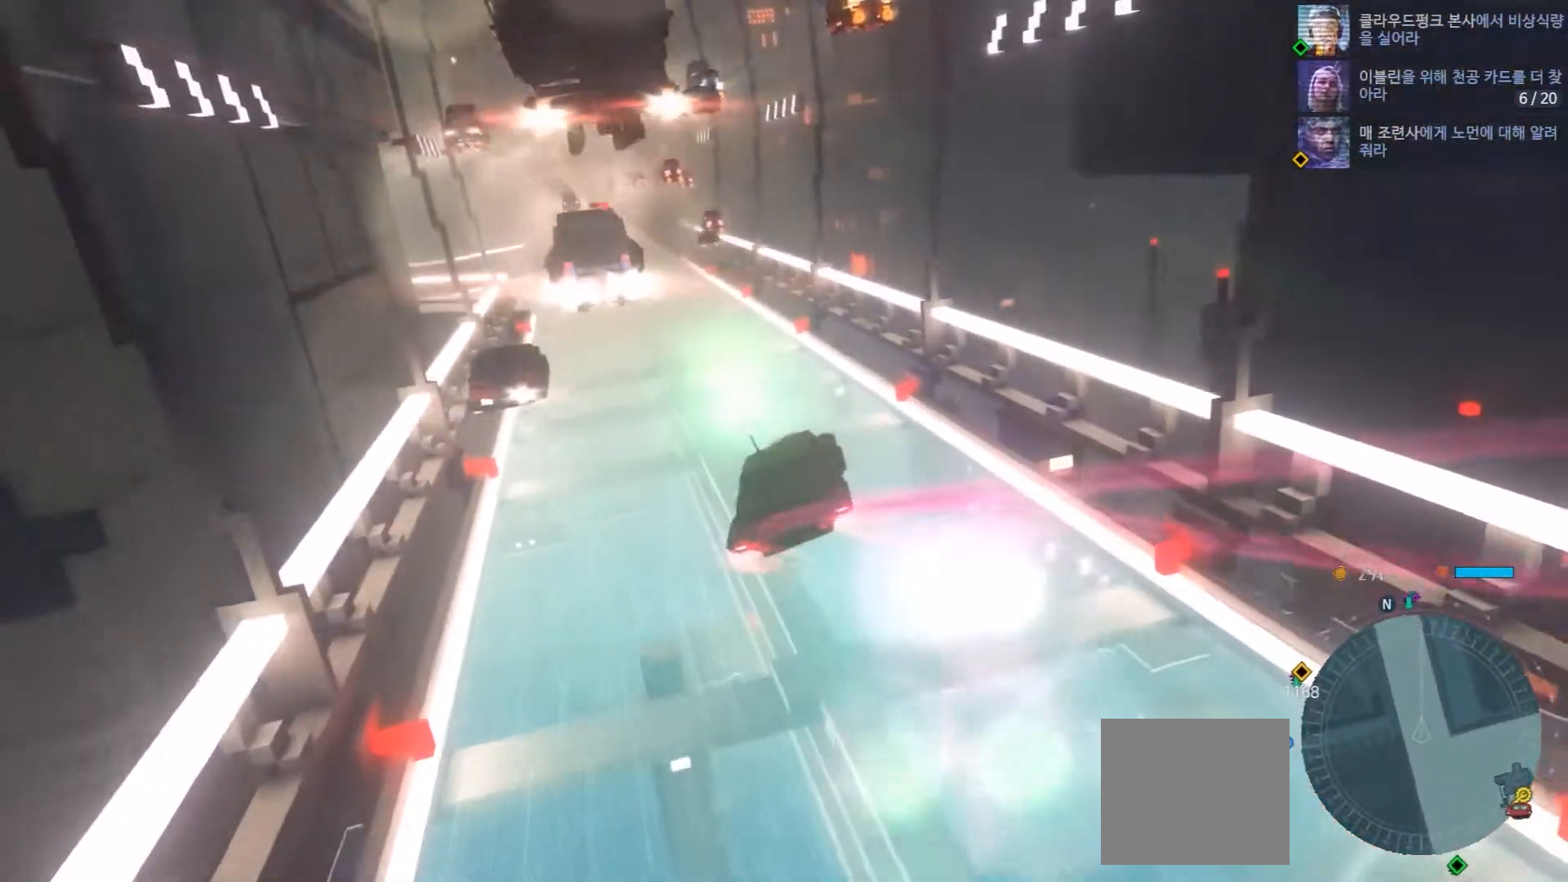
{"dt_ms": 500, "buttons": [], "left_stick": "left", "right_stick": "down", "events": [[250, "left_stick", "left"]]}
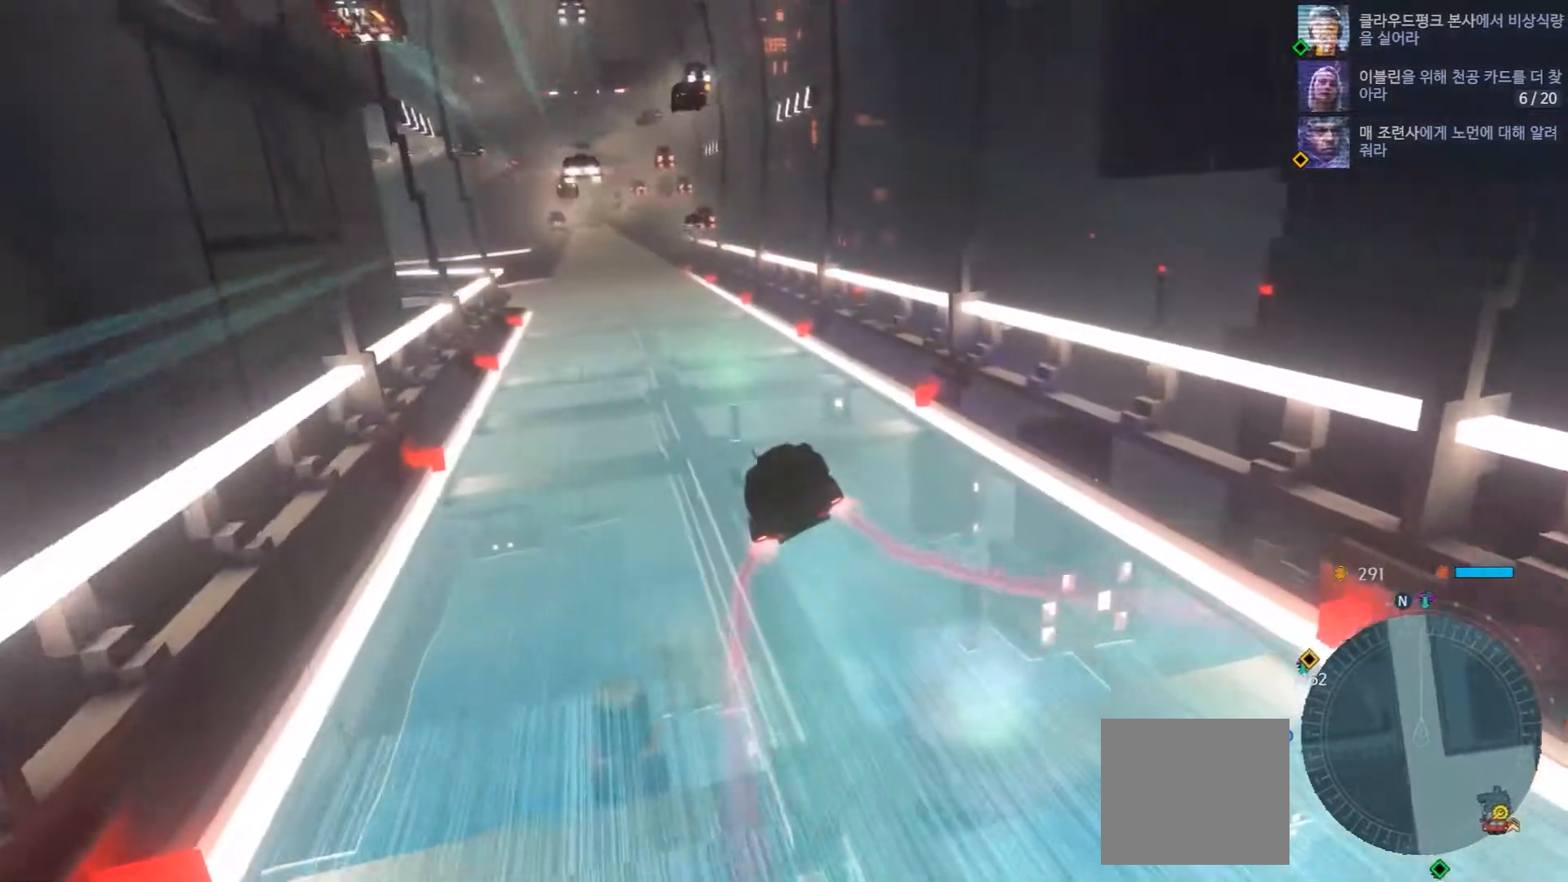
{"dt_ms": 500, "buttons": [], "left_stick": "right", "right_stick": "center", "events": [[50, "left_stick", "center"], [150, "right_stick", "center"], [350, "left_stick", "right"]]}
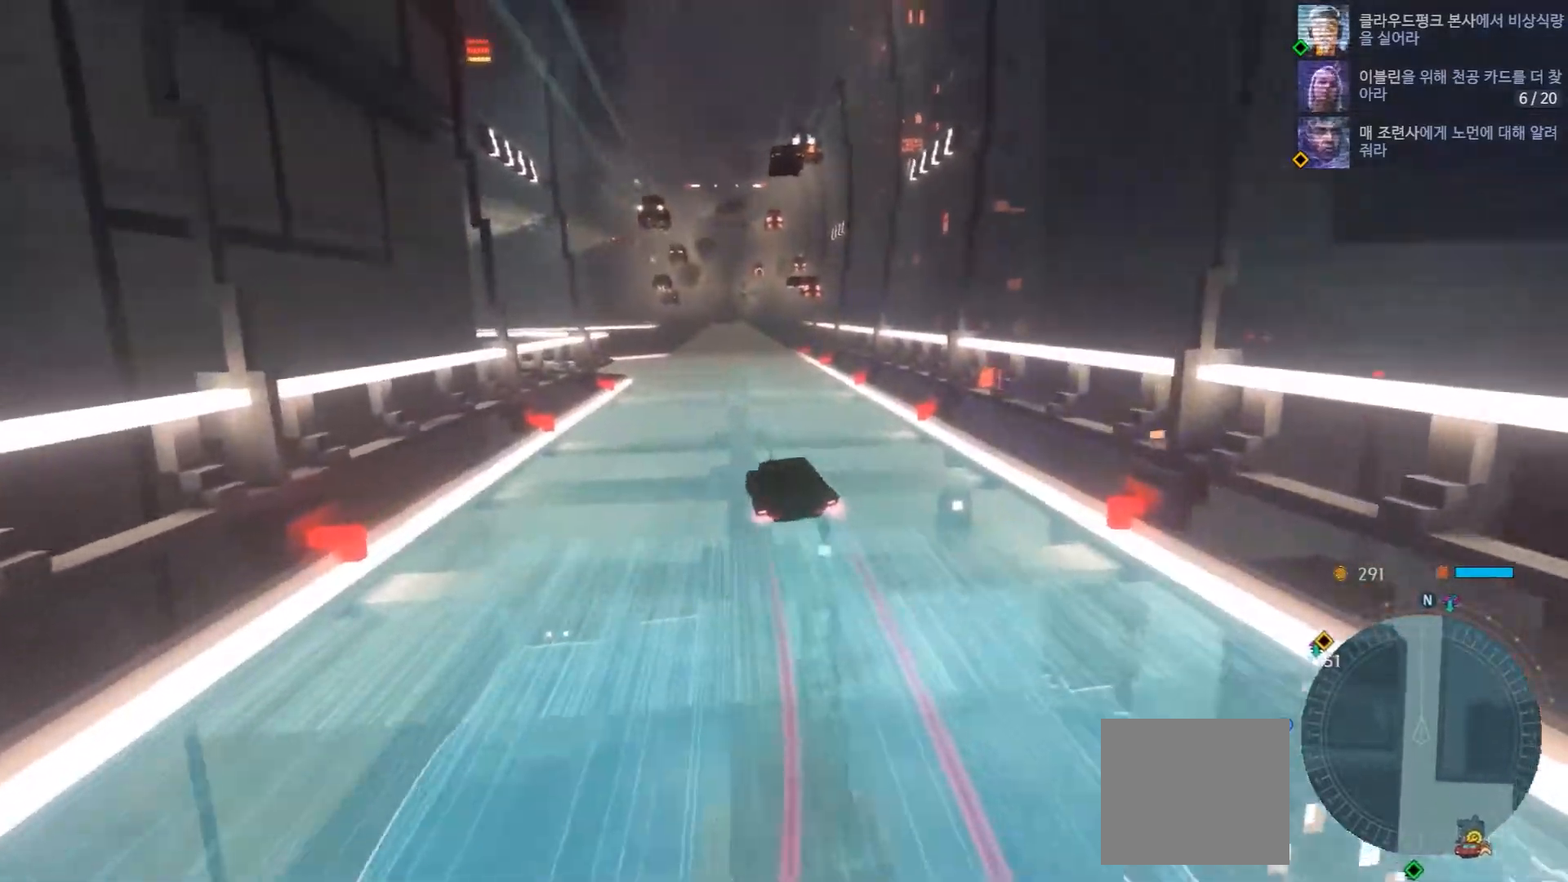
{"dt_ms": 500, "buttons": [], "left_stick": "right", "right_stick": "center", "events": [[33, "left_stick", "center"], [150, "A", "down"], [250, "A", "up"], [500, "left_stick", "right"]]}
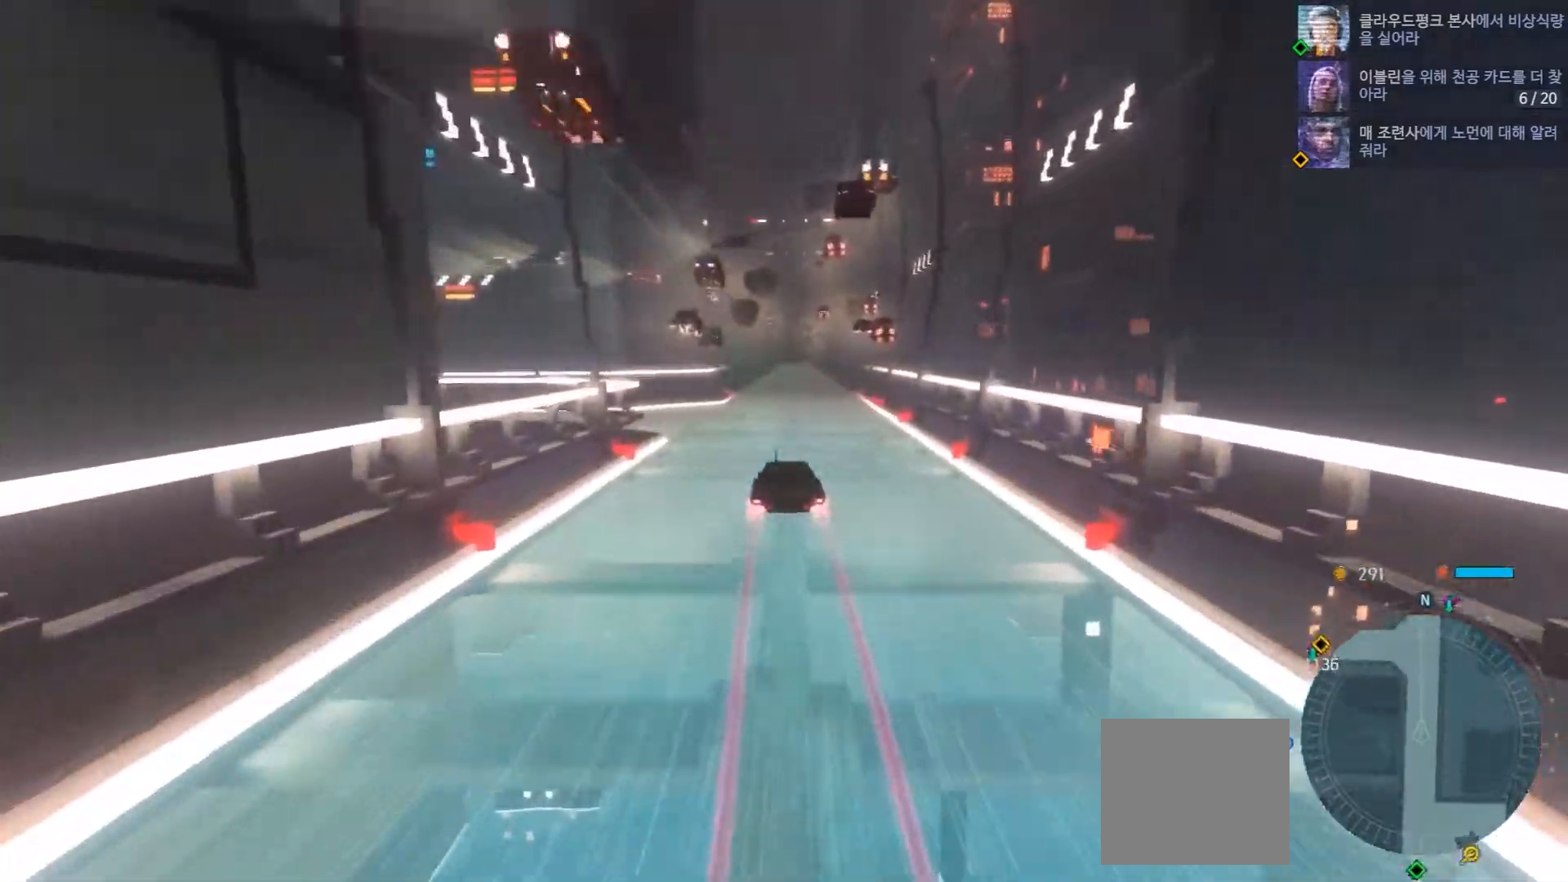
{"dt_ms": 500, "buttons": [], "left_stick": "center", "right_stick": "center", "events": [[183, "left_stick", "center"]]}
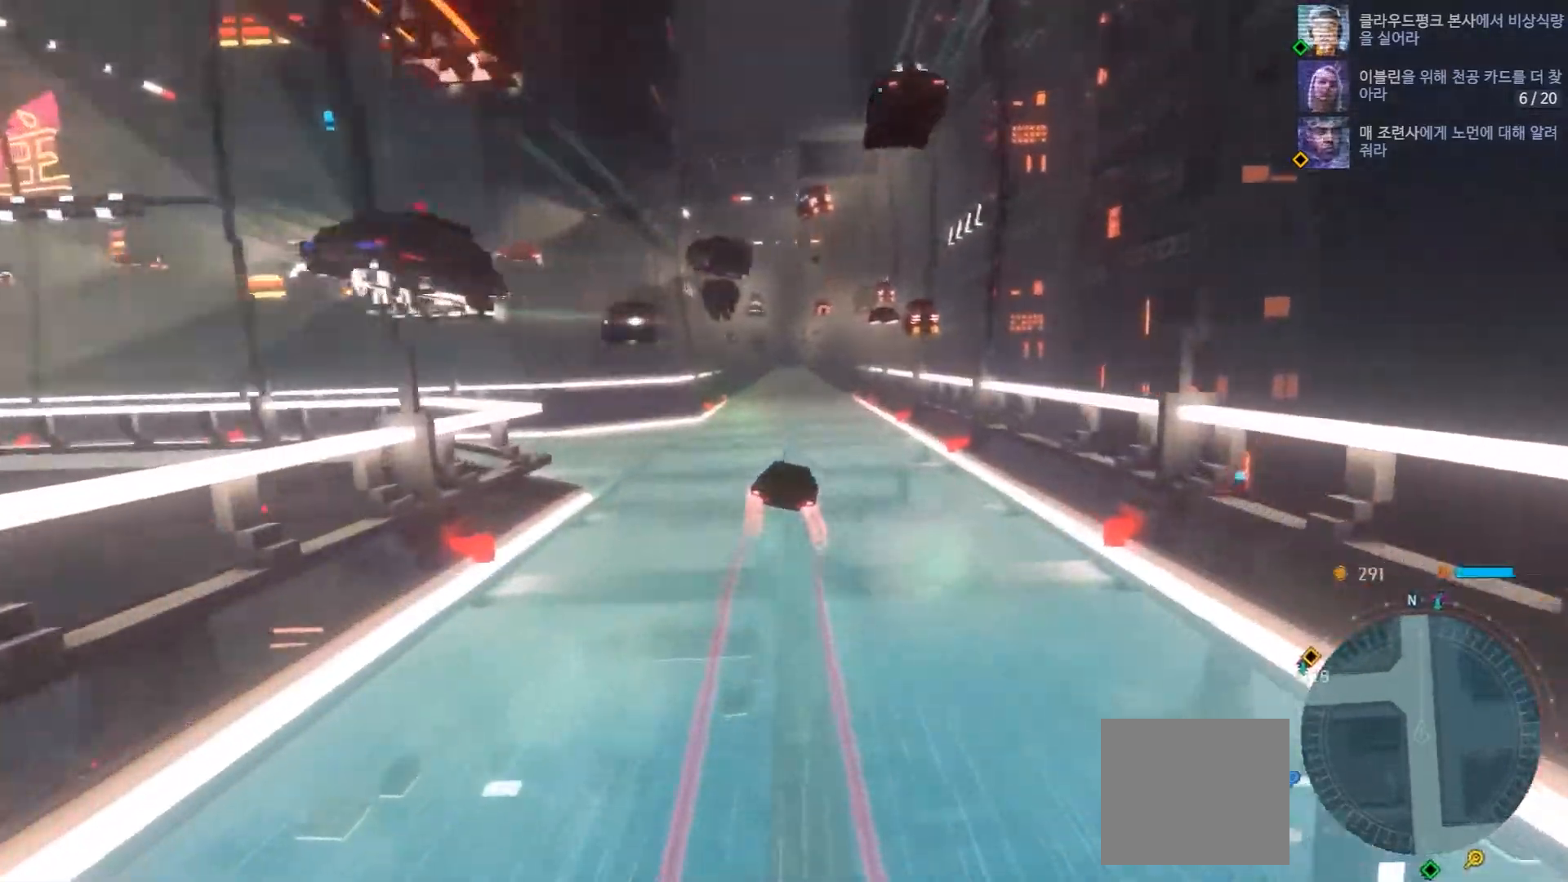
{"dt_ms": 500, "buttons": [], "left_stick": "center", "right_stick": "center", "events": [[100, "left_stick", "left"], [250, "left_stick", "center"]]}
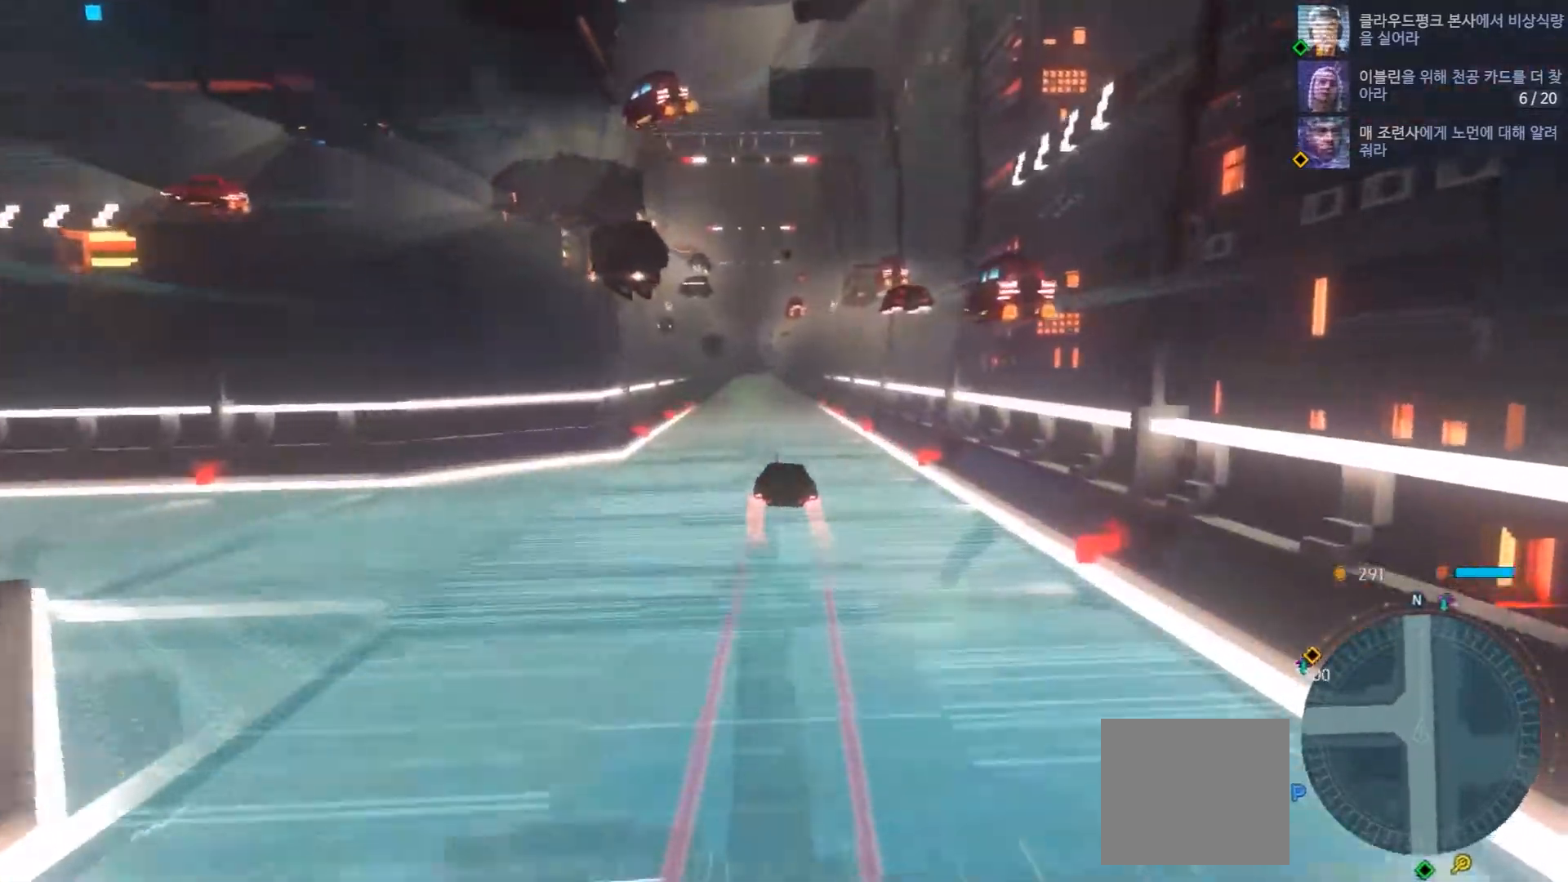
{"dt_ms": 500, "buttons": [], "left_stick": "center", "right_stick": "center", "events": []}
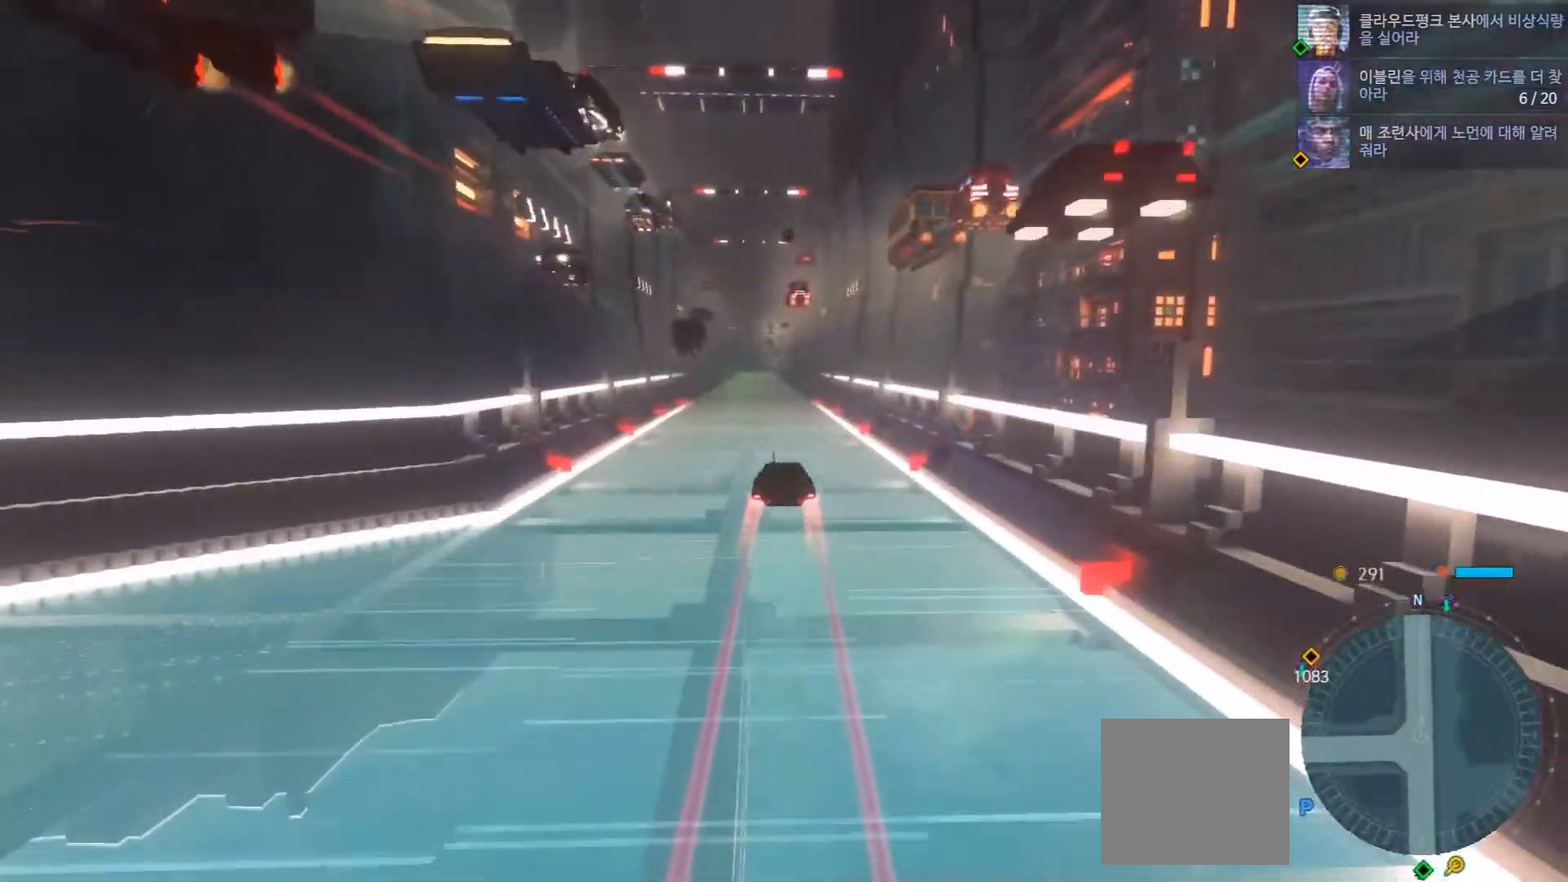
{"dt_ms": 500, "buttons": [], "left_stick": "center", "right_stick": "center", "events": []}
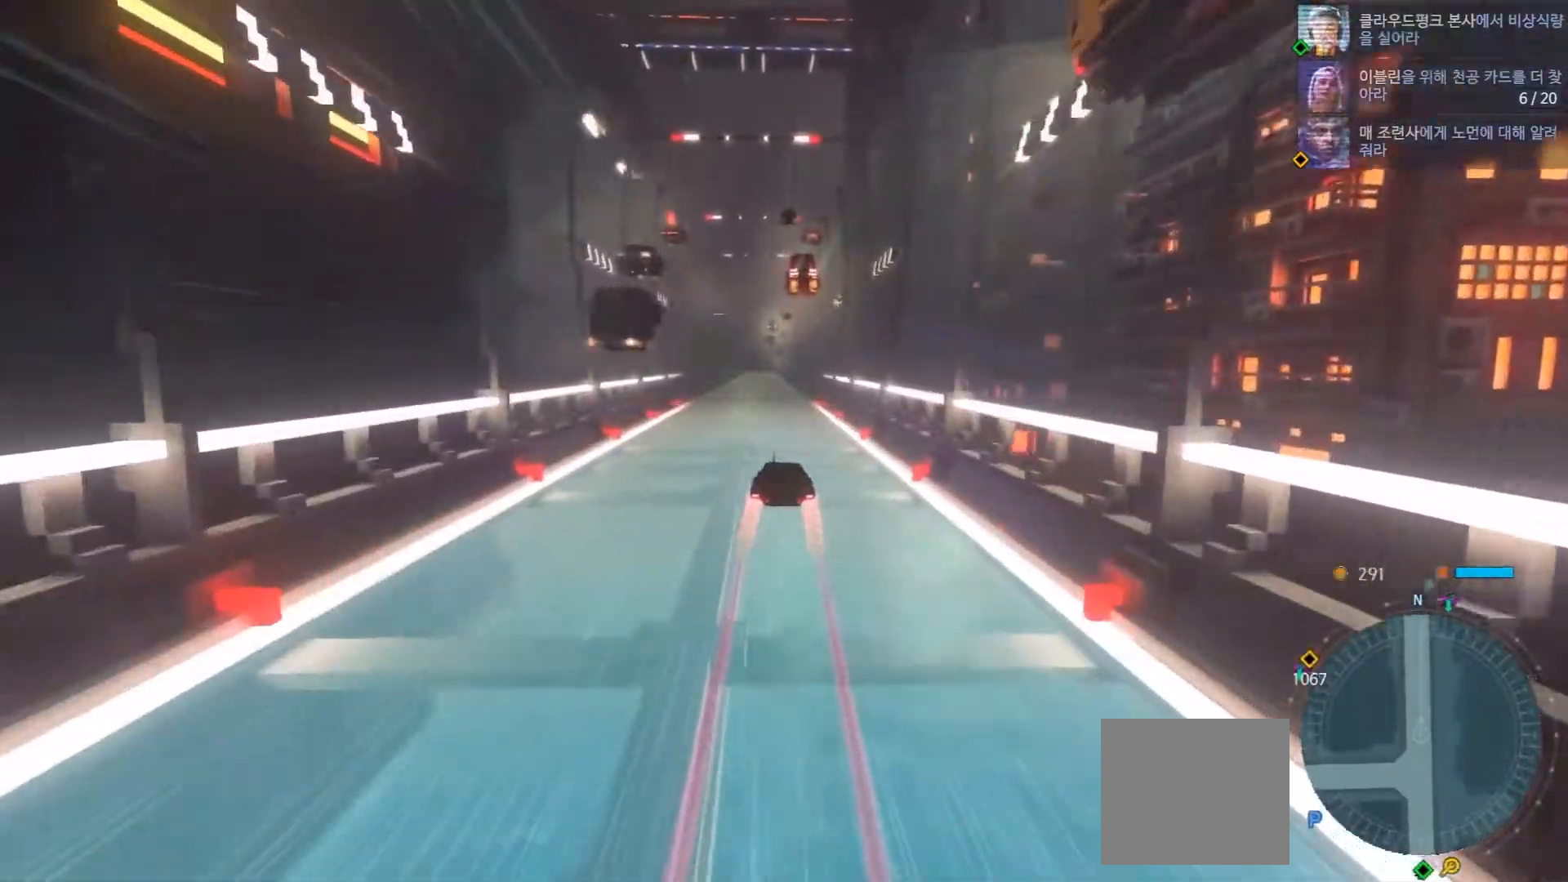
{"dt_ms": 500, "buttons": ["DPAD_UP"], "left_stick": "center", "right_stick": "center", "events": [[133, "DPAD_UP", "down"], [217, "DPAD_UP", "up"], [267, "DPAD_UP", "down"], [400, "DPAD_UP", "up"], [450, "DPAD_UP", "down"]]}
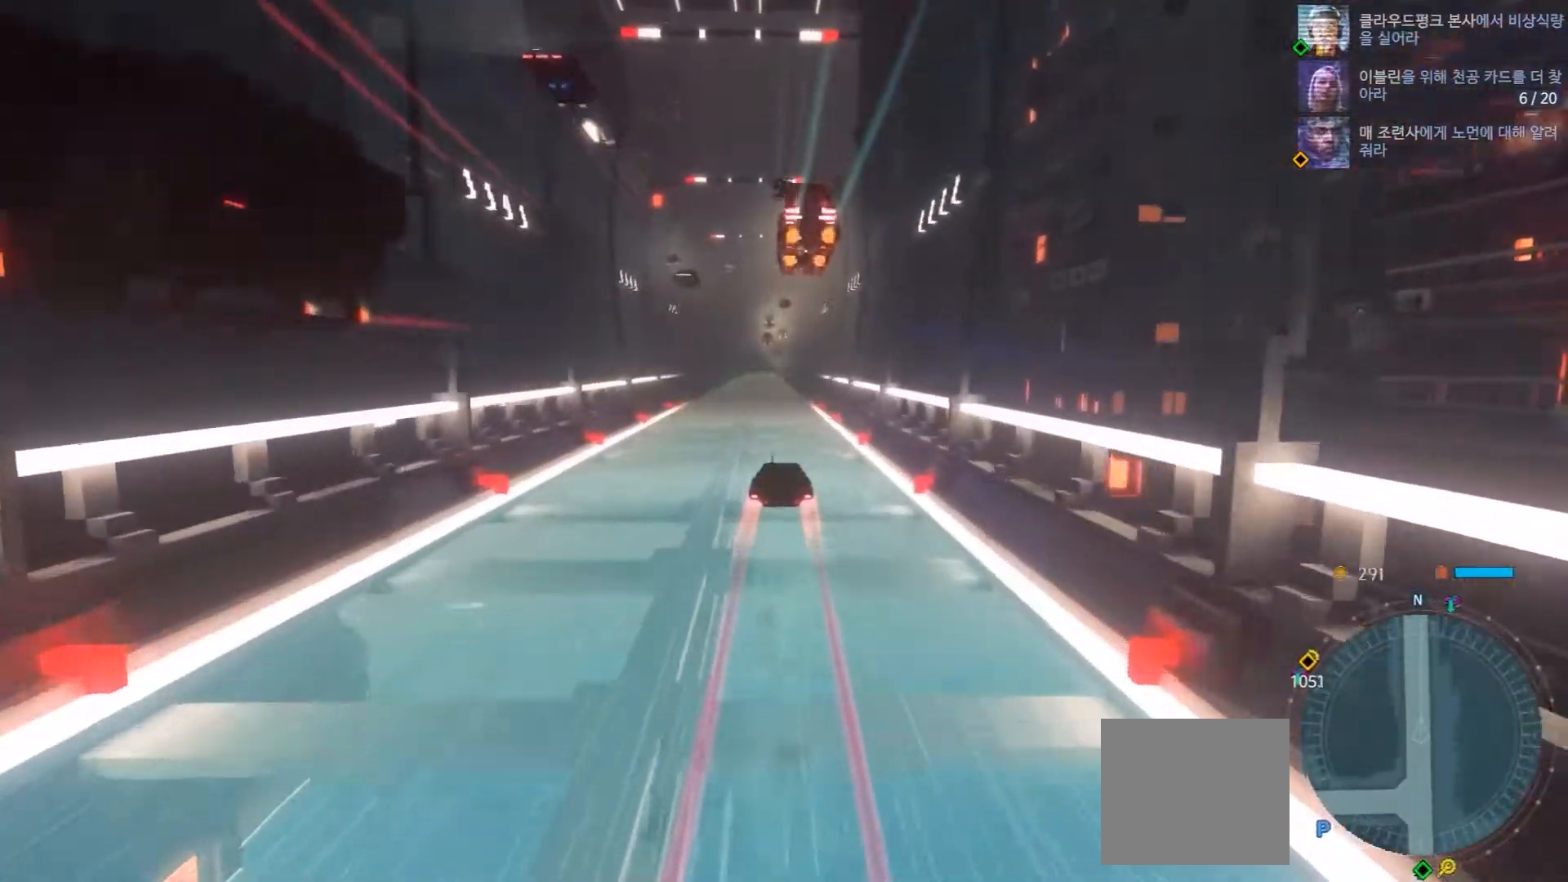
{"dt_ms": 500, "buttons": [], "left_stick": "center", "right_stick": "center", "events": [[67, "DPAD_UP", "up"], [300, "left_stick", "left"], [450, "left_stick", "center"]]}
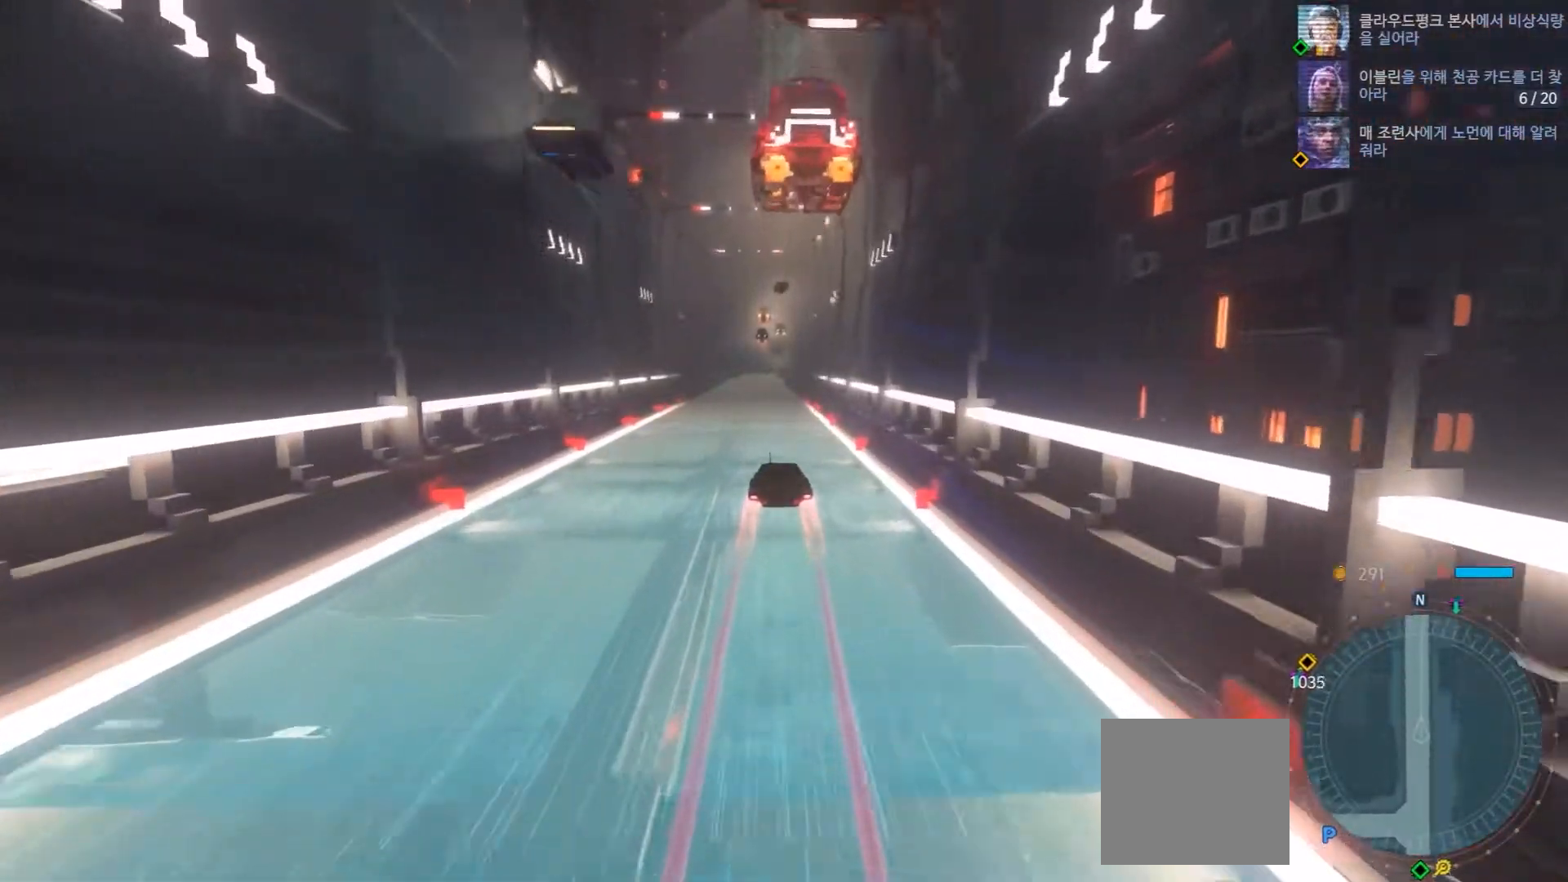
{"dt_ms": 500, "buttons": [], "left_stick": "center", "right_stick": "center", "events": [[317, "DPAD_UP", "down"], [417, "DPAD_UP", "up"]]}
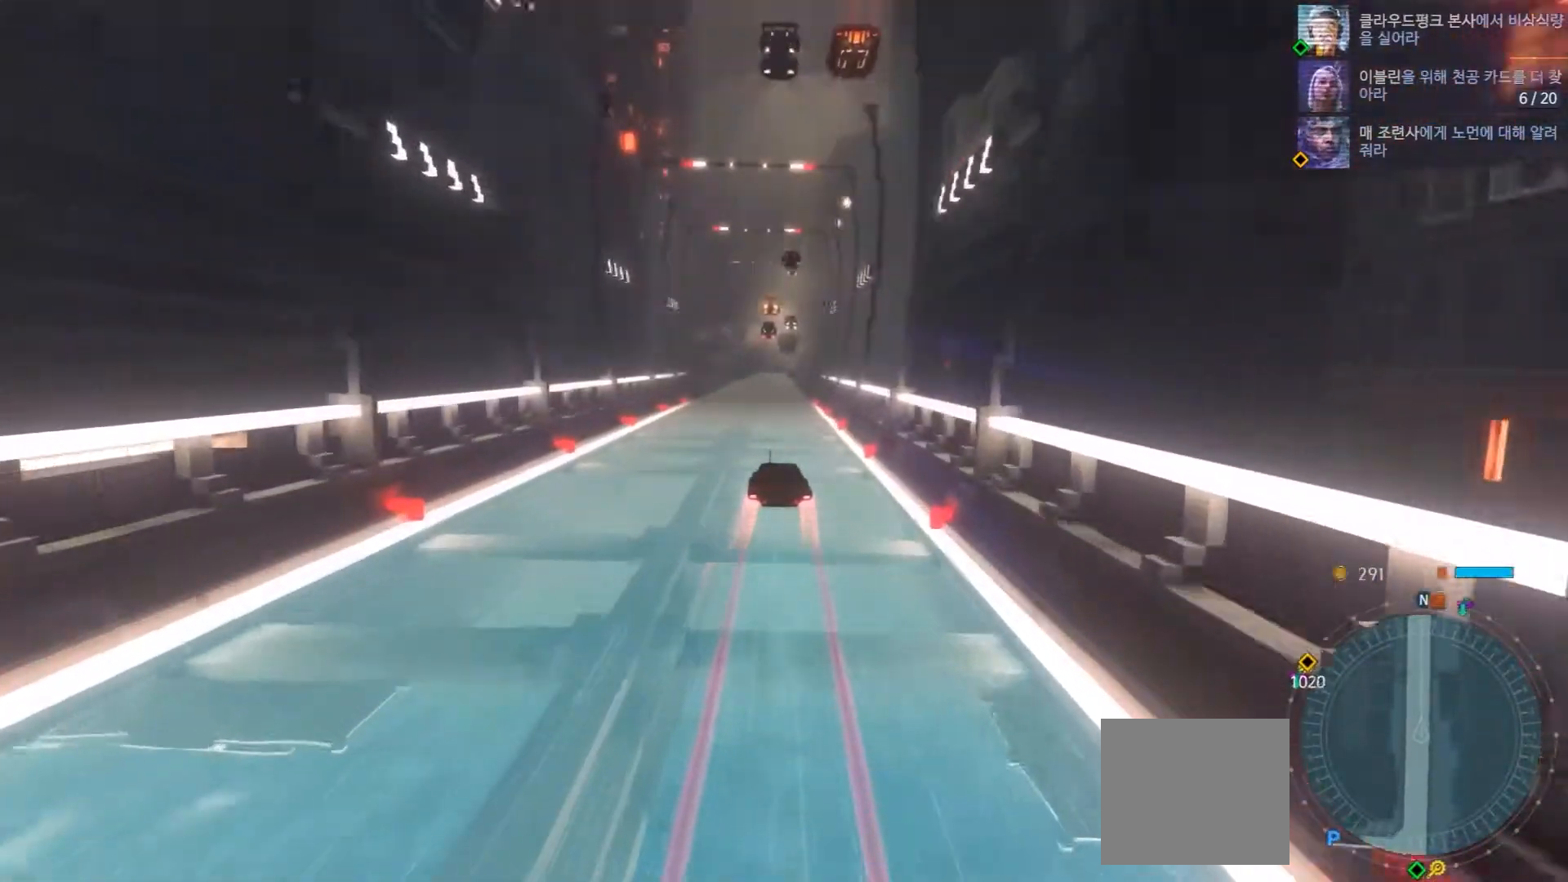
{"dt_ms": 500, "buttons": ["DPAD_UP"], "left_stick": "center", "right_stick": "center", "events": [[17, "DPAD_UP", "down"], [117, "DPAD_UP", "up"], [200, "DPAD_UP", "down"], [317, "DPAD_UP", "up"], [400, "DPAD_UP", "down"]]}
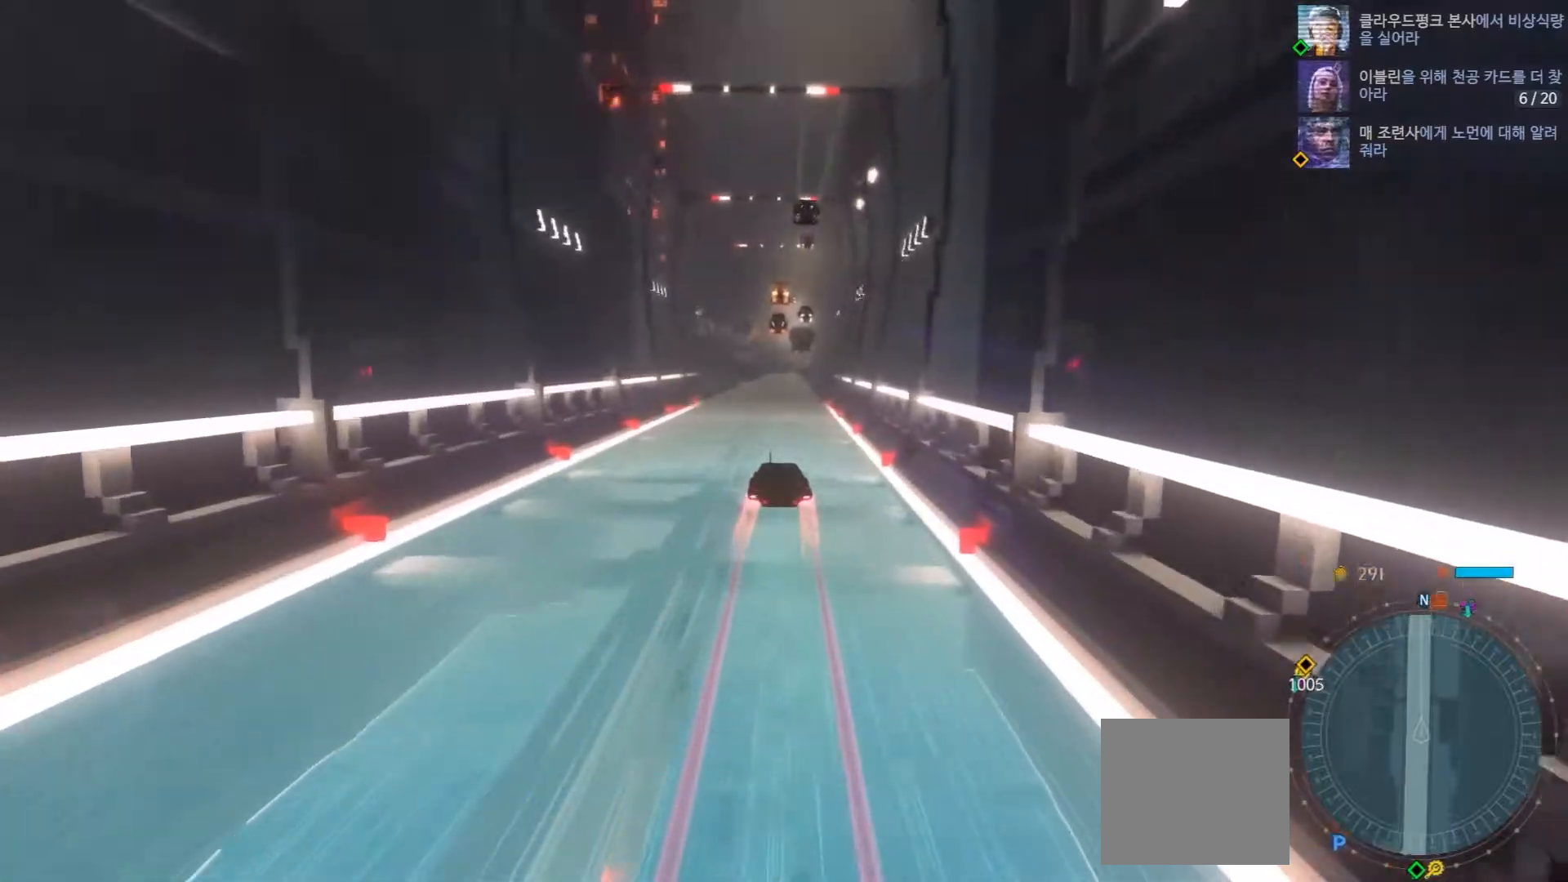
{"dt_ms": 500, "buttons": [], "left_stick": "center", "right_stick": "center", "events": [[50, "DPAD_UP", "up"], [267, "DPAD_UP", "down"], [367, "DPAD_UP", "up"]]}
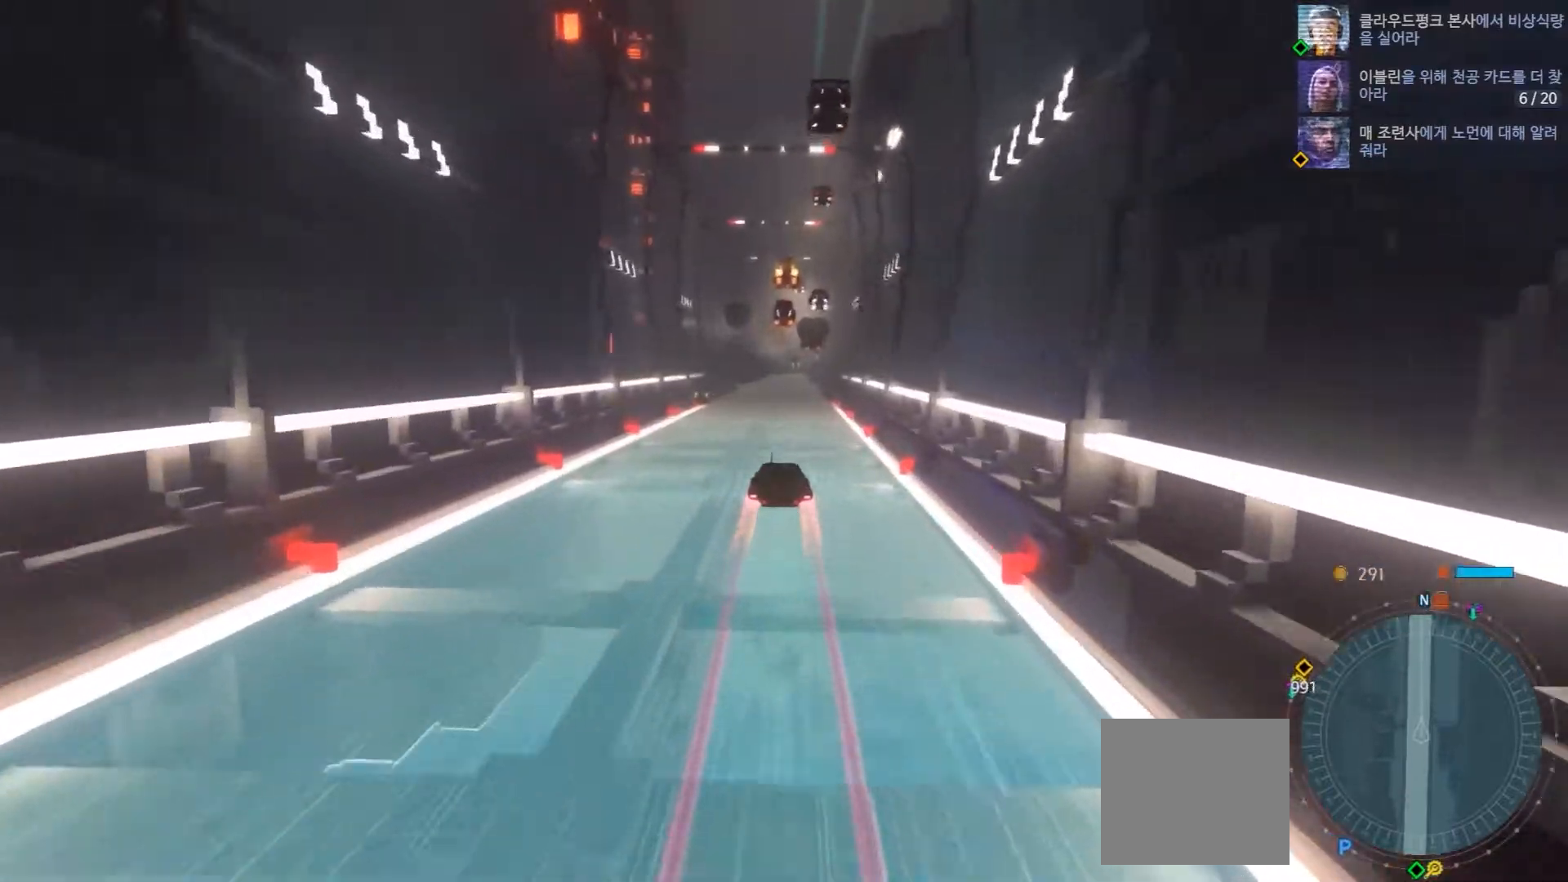
{"dt_ms": 500, "buttons": [], "left_stick": "center", "right_stick": "center", "events": [[167, "DPAD_UP", "down"], [283, "DPAD_UP", "up"], [367, "DPAD_UP", "down"], [467, "DPAD_UP", "up"]]}
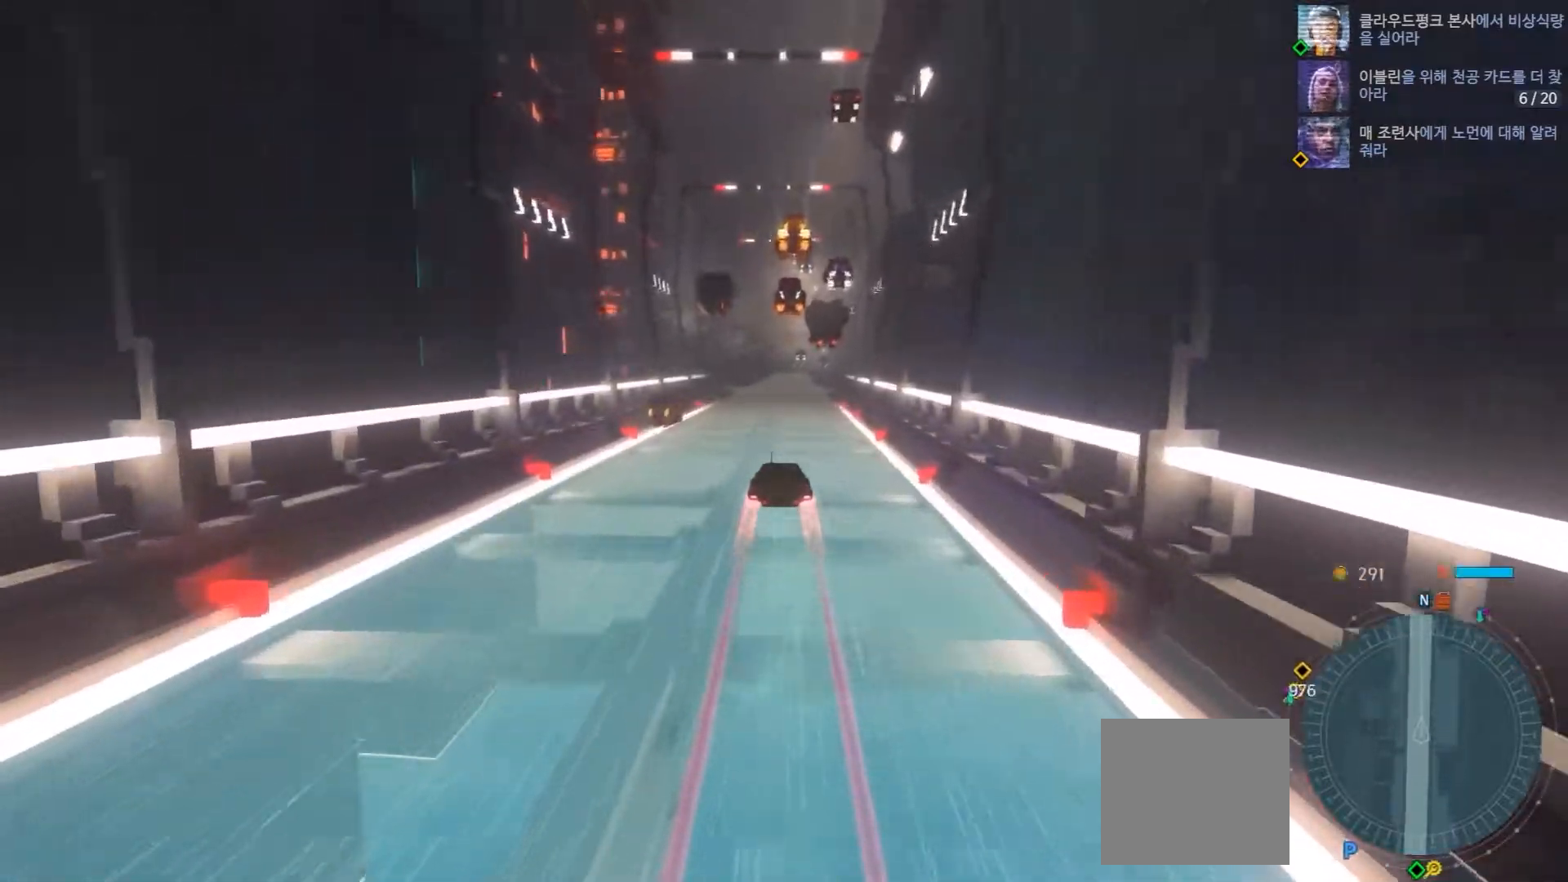
{"dt_ms": 500, "buttons": [], "left_stick": "center", "right_stick": "center", "events": [[50, "DPAD_UP", "down"], [200, "DPAD_UP", "up"]]}
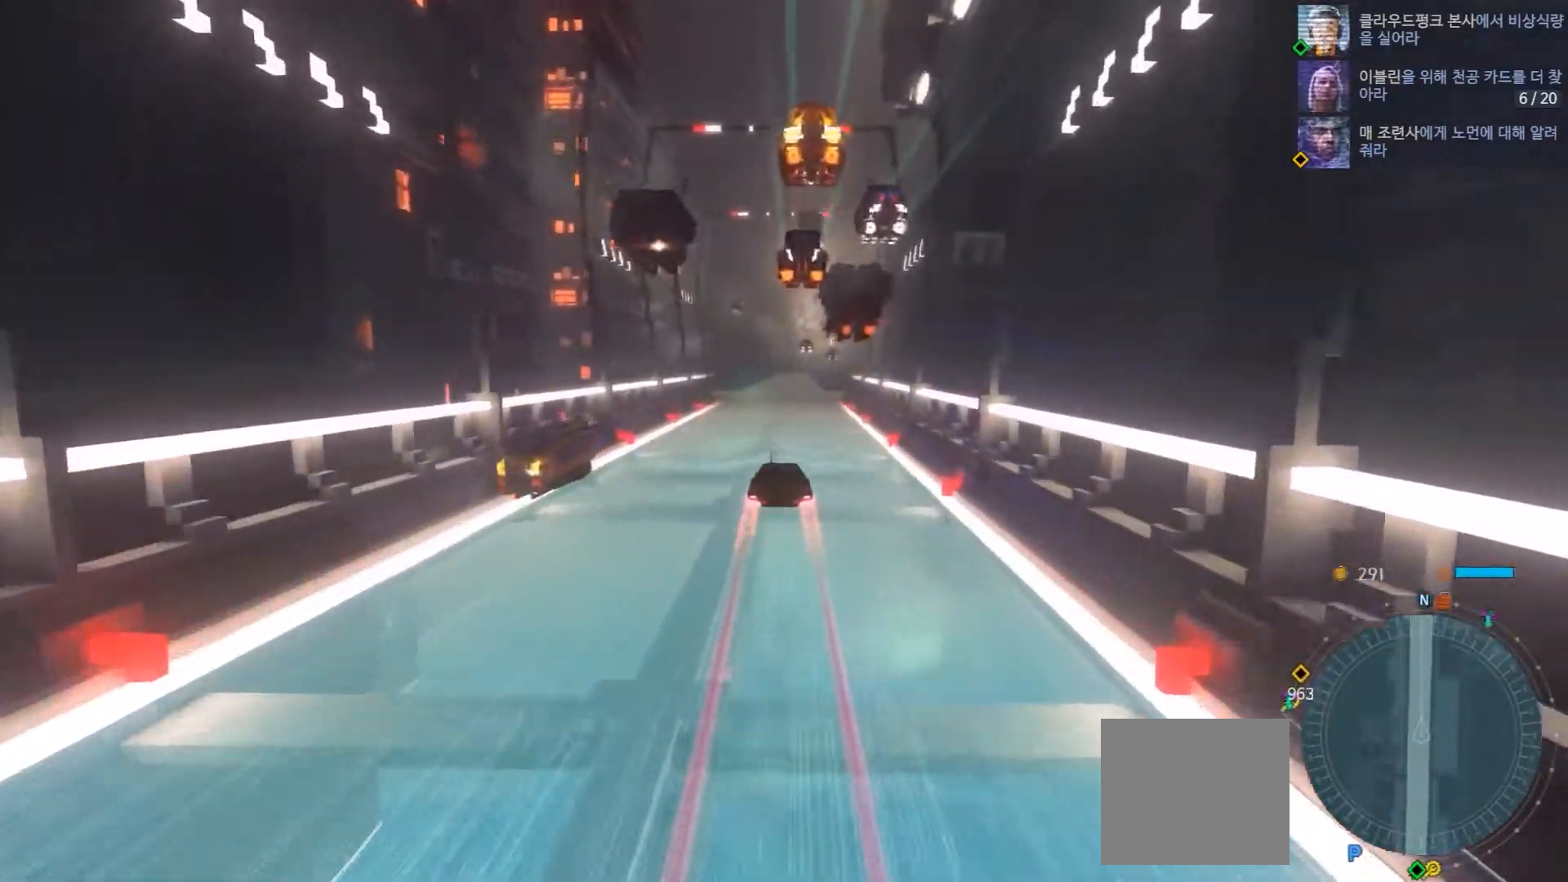
{"dt_ms": 500, "buttons": [], "left_stick": "center", "right_stick": "center", "events": [[33, "DPAD_UP", "down"], [100, "DPAD_UP", "up"], [167, "DPAD_UP", "down"], [300, "DPAD_UP", "up"], [400, "DPAD_UP", "down"], [500, "DPAD_UP", "up"]]}
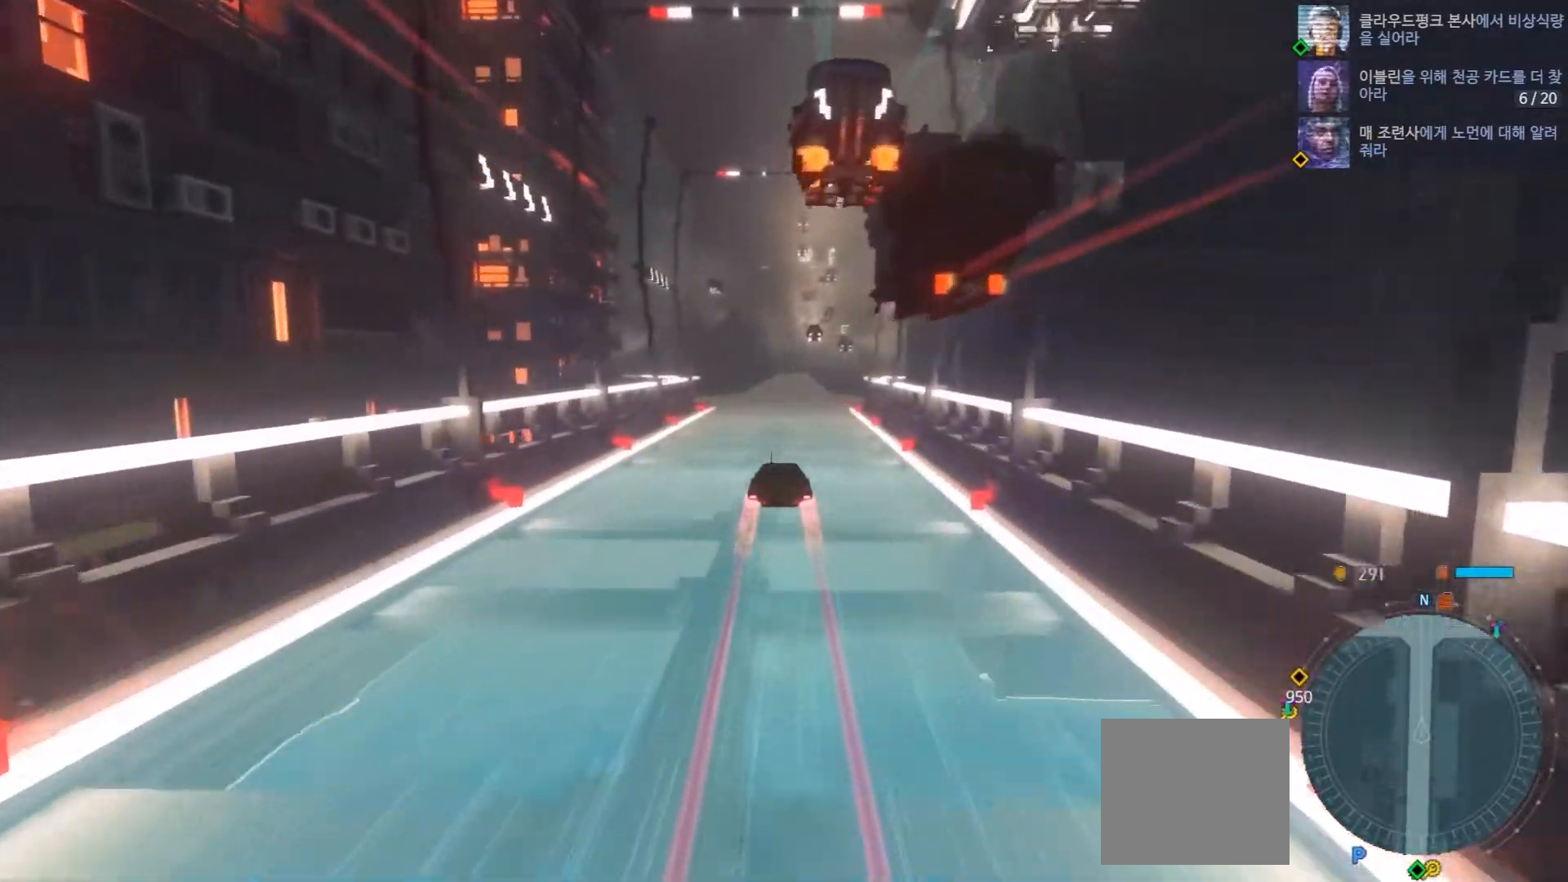
{"dt_ms": 1000, "buttons": [], "left_stick": "left", "right_stick": "center"}
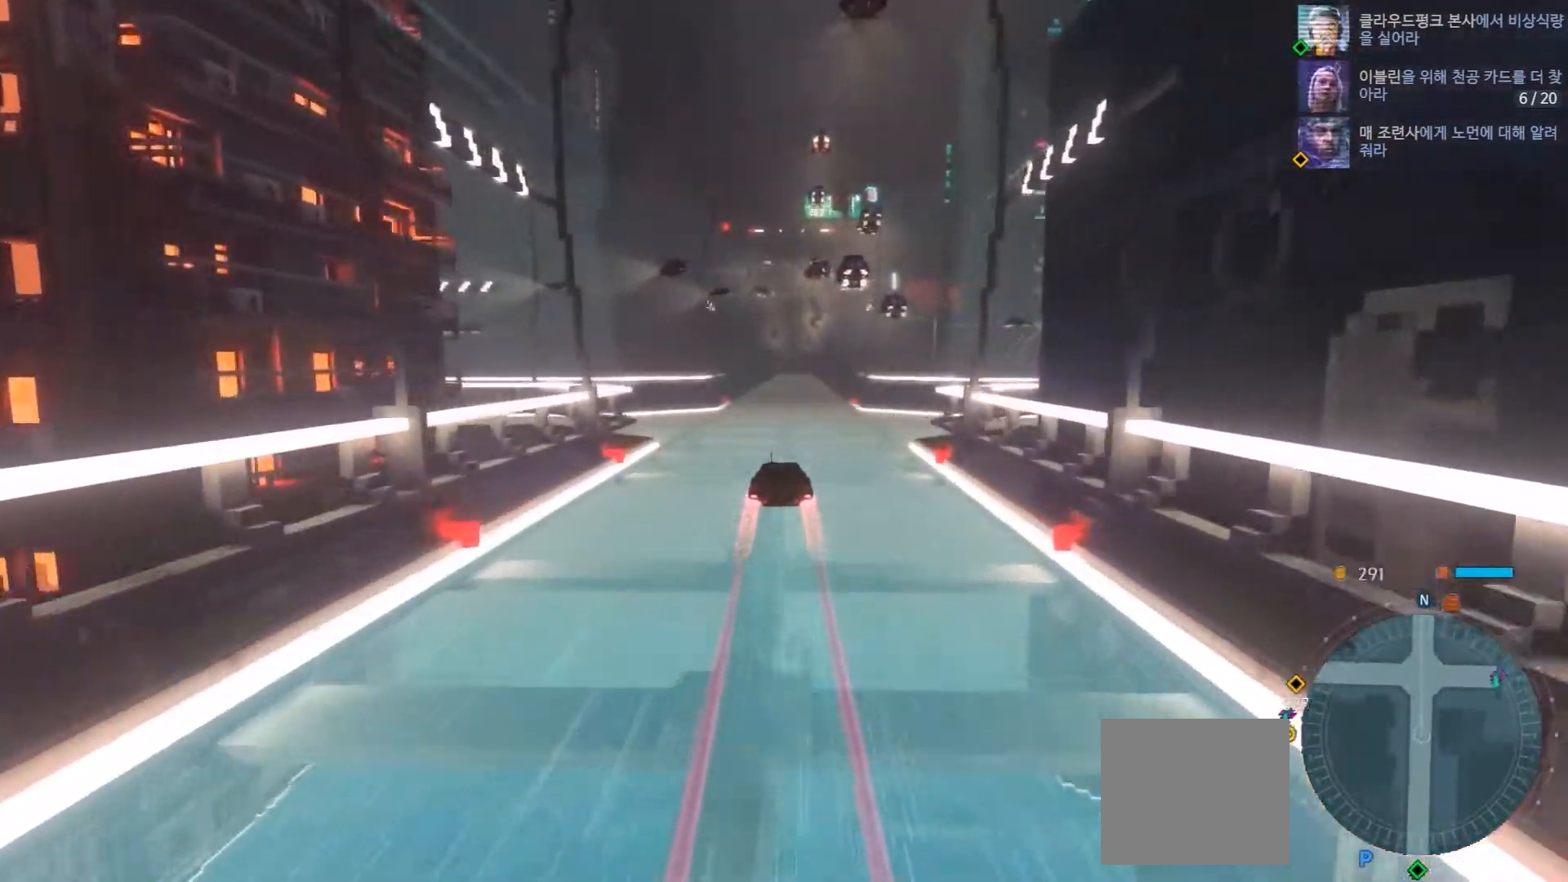
{"dt_ms": 1000, "buttons": [], "left_stick": "center", "right_stick": "center"}
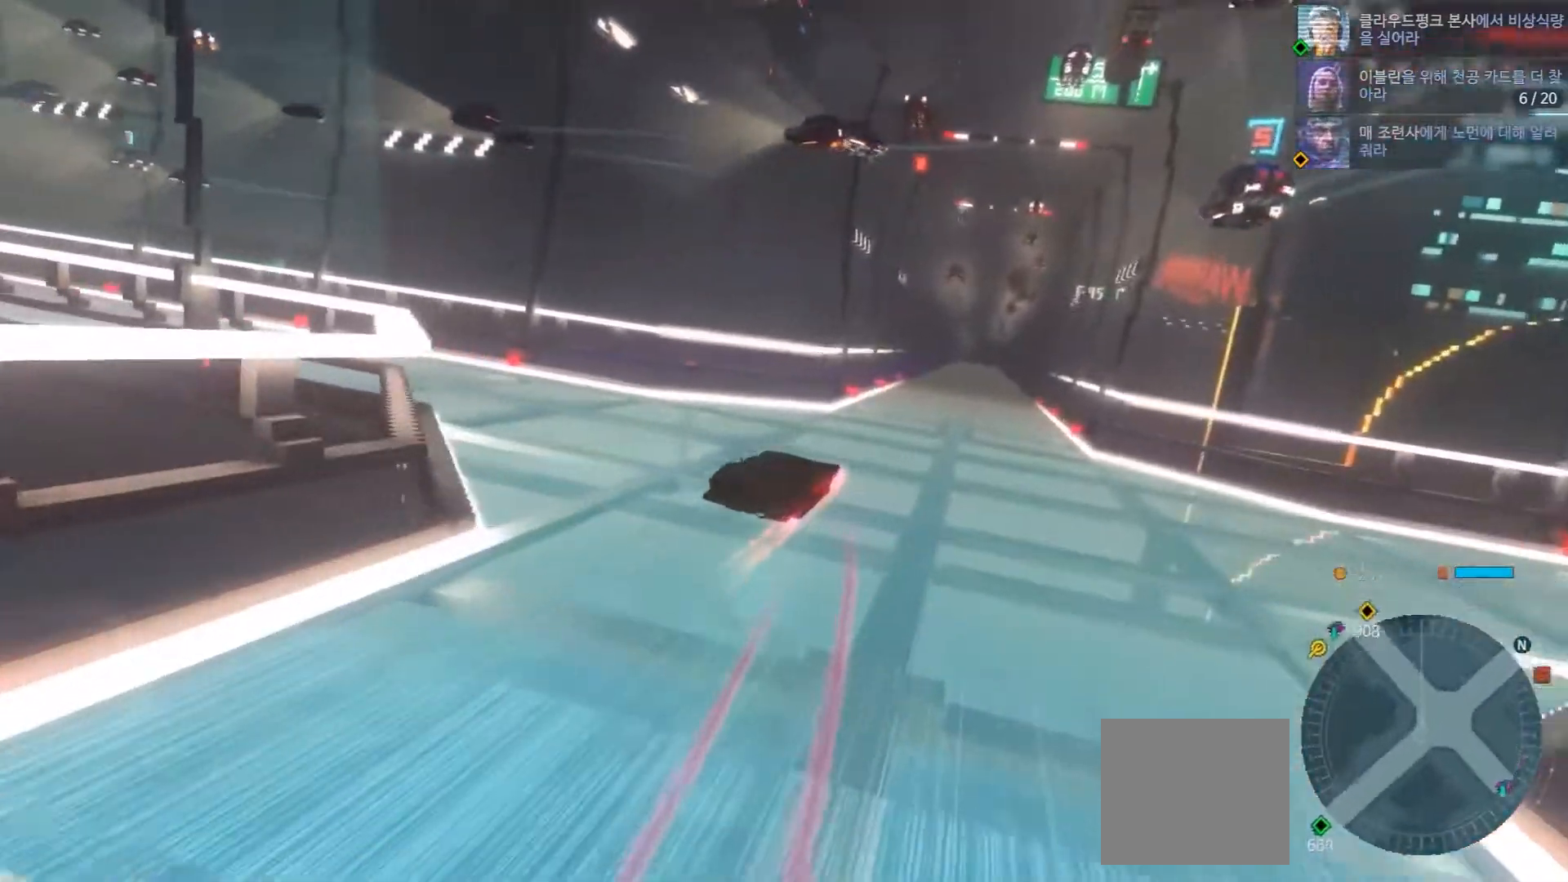
{"dt_ms": 500, "buttons": [], "left_stick": "center", "right_stick": "center"}